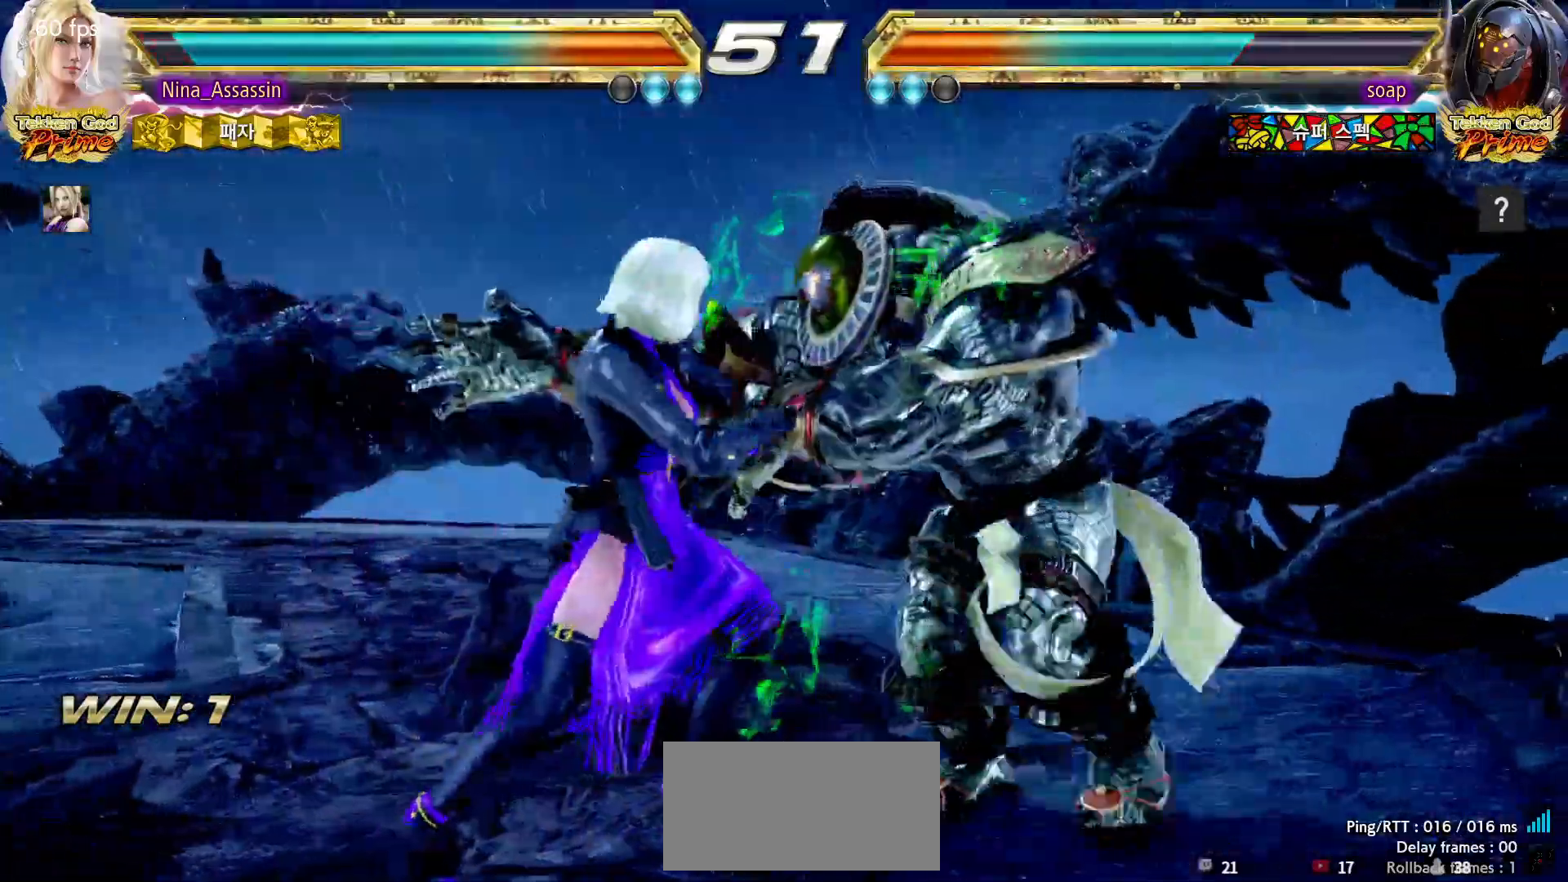
Gameplay with a controller (arcade stick); each line is a JSON object with the inputs held at the frame after it (dt_ms = milliseconds from this image to that frame). "events" lists button and stick changes between this image and that frame as [ms after this image, input, new state], when the widget could be followed in between. Not read: L3 R3.
{"dt_ms": 500, "buttons": ["SQUARE"], "left_stick": "center", "events": [[67, "TRIANGLE", "down"], [133, "TRIANGLE", "up"], [217, "TRIANGLE", "down"], [267, "TRIANGLE", "up"], [383, "TRIANGLE", "down"], [417, "TRIANGLE", "up"], [450, "SQUARE", "down"]]}
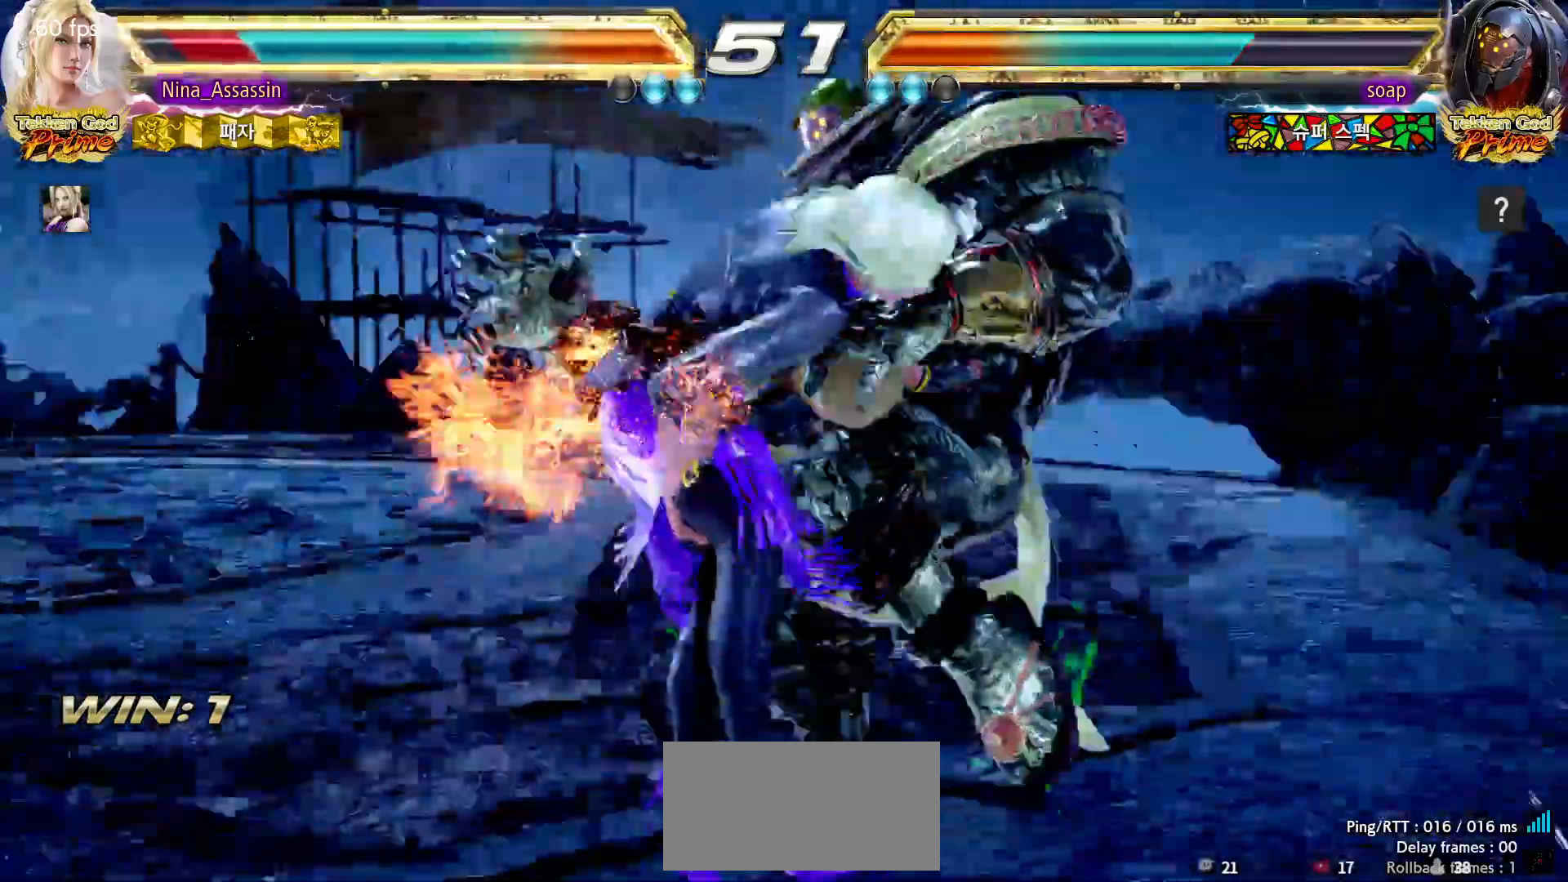
{"dt_ms": 500, "buttons": ["SQUARE"], "left_stick": "center", "events": [[17, "SQUARE", "up"], [67, "SQUARE", "down"], [183, "SQUARE", "up"], [233, "SQUARE", "down"], [367, "SQUARE", "up"], [400, "SQUARE", "down"], [467, "SQUARE", "up"], [500, "SQUARE", "down"]]}
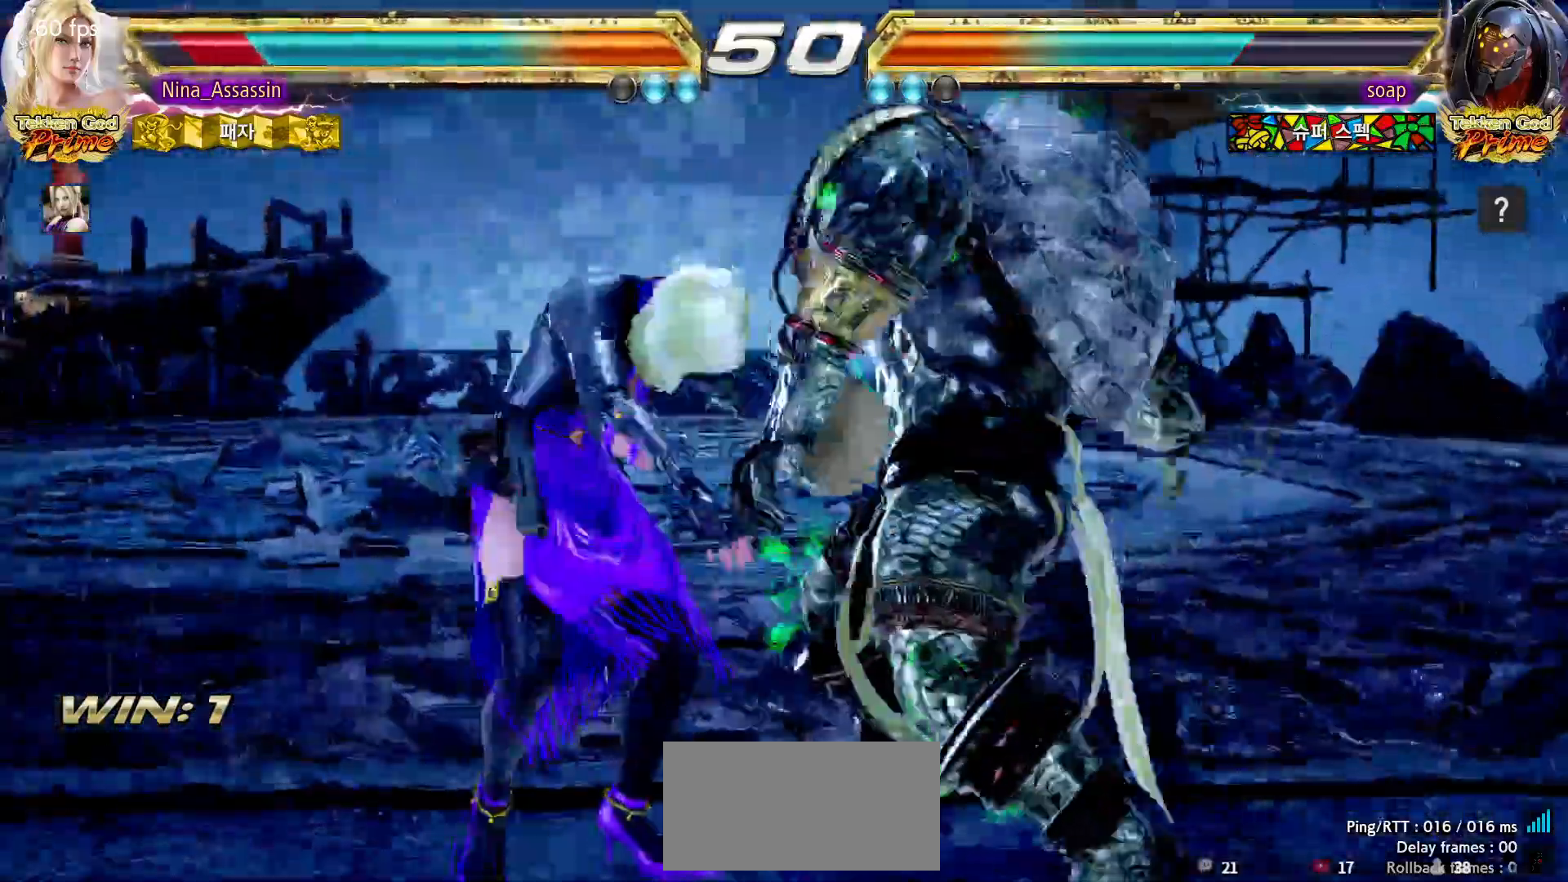
{"dt_ms": 500, "buttons": ["SQUARE"], "left_stick": "center", "events": [[50, "SQUARE", "up"], [100, "SQUARE", "down"], [150, "SQUARE", "up"], [183, "SQUARE", "down"], [250, "SQUARE", "up"], [283, "SQUARE", "down"], [433, "SQUARE", "up"], [467, "SQUARE", "down"]]}
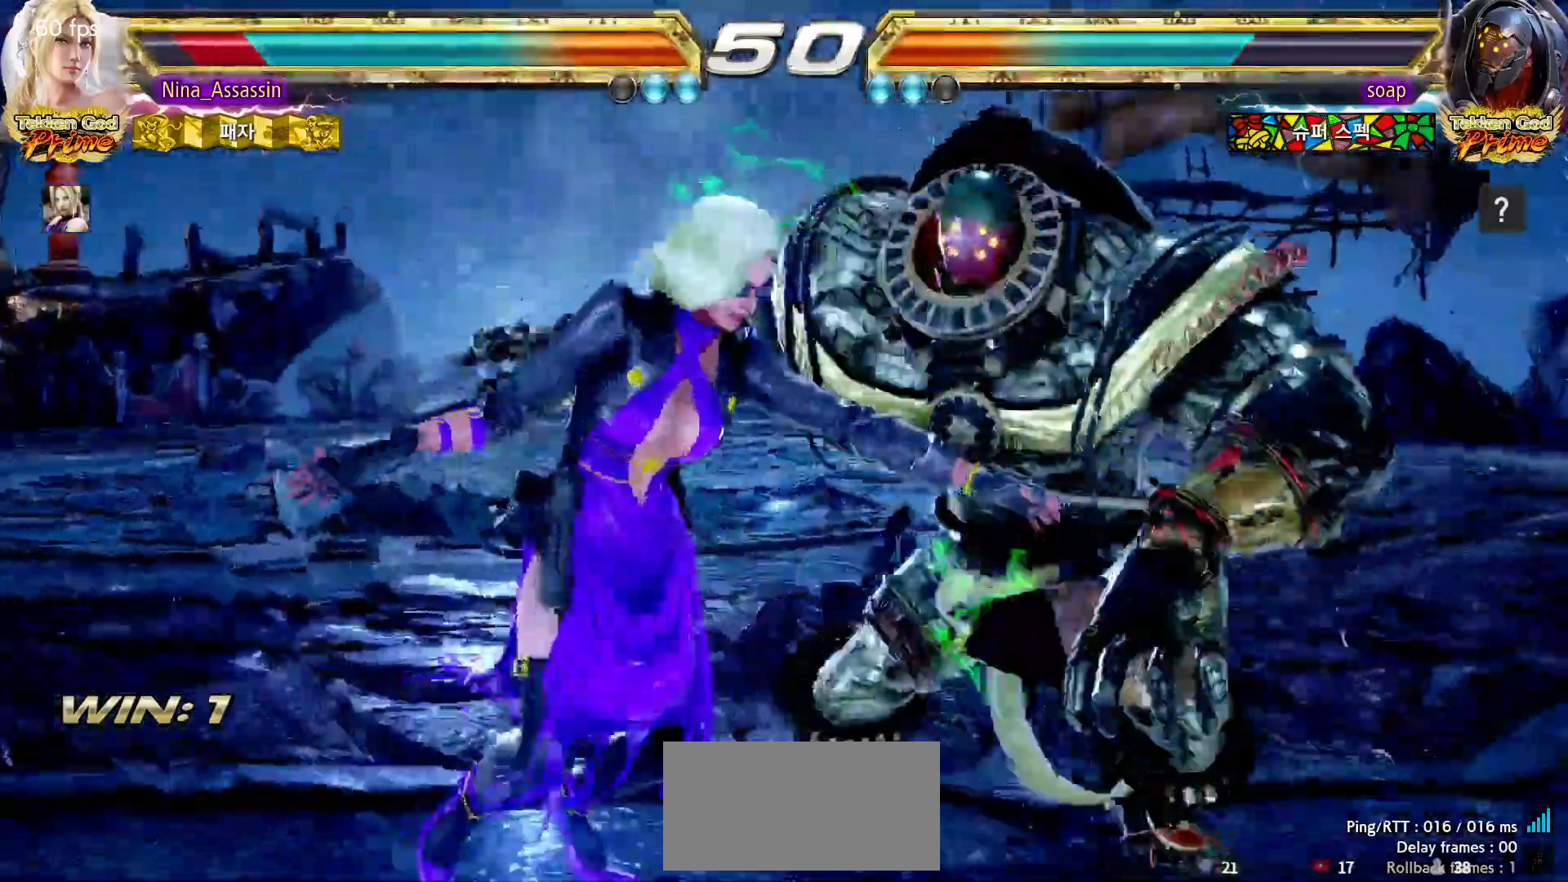
{"dt_ms": 500, "buttons": [], "left_stick": "center", "events": [[33, "SQUARE", "up"], [67, "SQUARE", "down"], [117, "SQUARE", "up"], [167, "SQUARE", "down"], [217, "SQUARE", "up"], [250, "SQUARE", "down"], [300, "SQUARE", "up"], [350, "SQUARE", "down"], [417, "SQUARE", "up"], [433, "SQUARE", "down"], [500, "SQUARE", "up"]]}
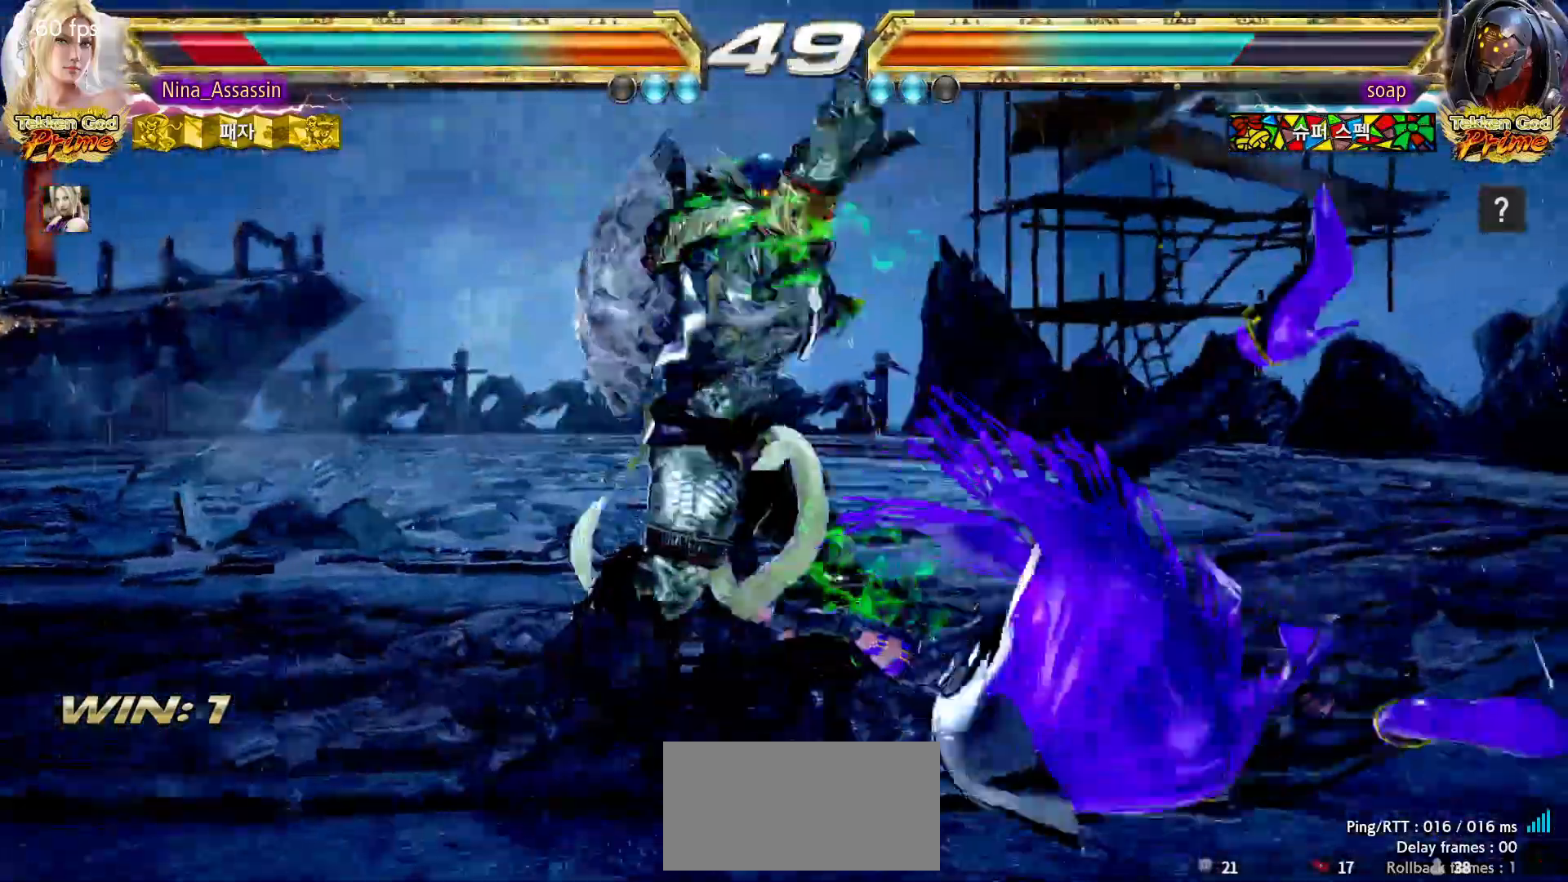
{"dt_ms": 500, "buttons": ["SQUARE"], "left_stick": "center", "events": [[300, "SQUARE", "down"], [333, "SQUARE", "up"], [383, "SQUARE", "down"], [417, "SQUARE", "up"], [467, "SQUARE", "down"]]}
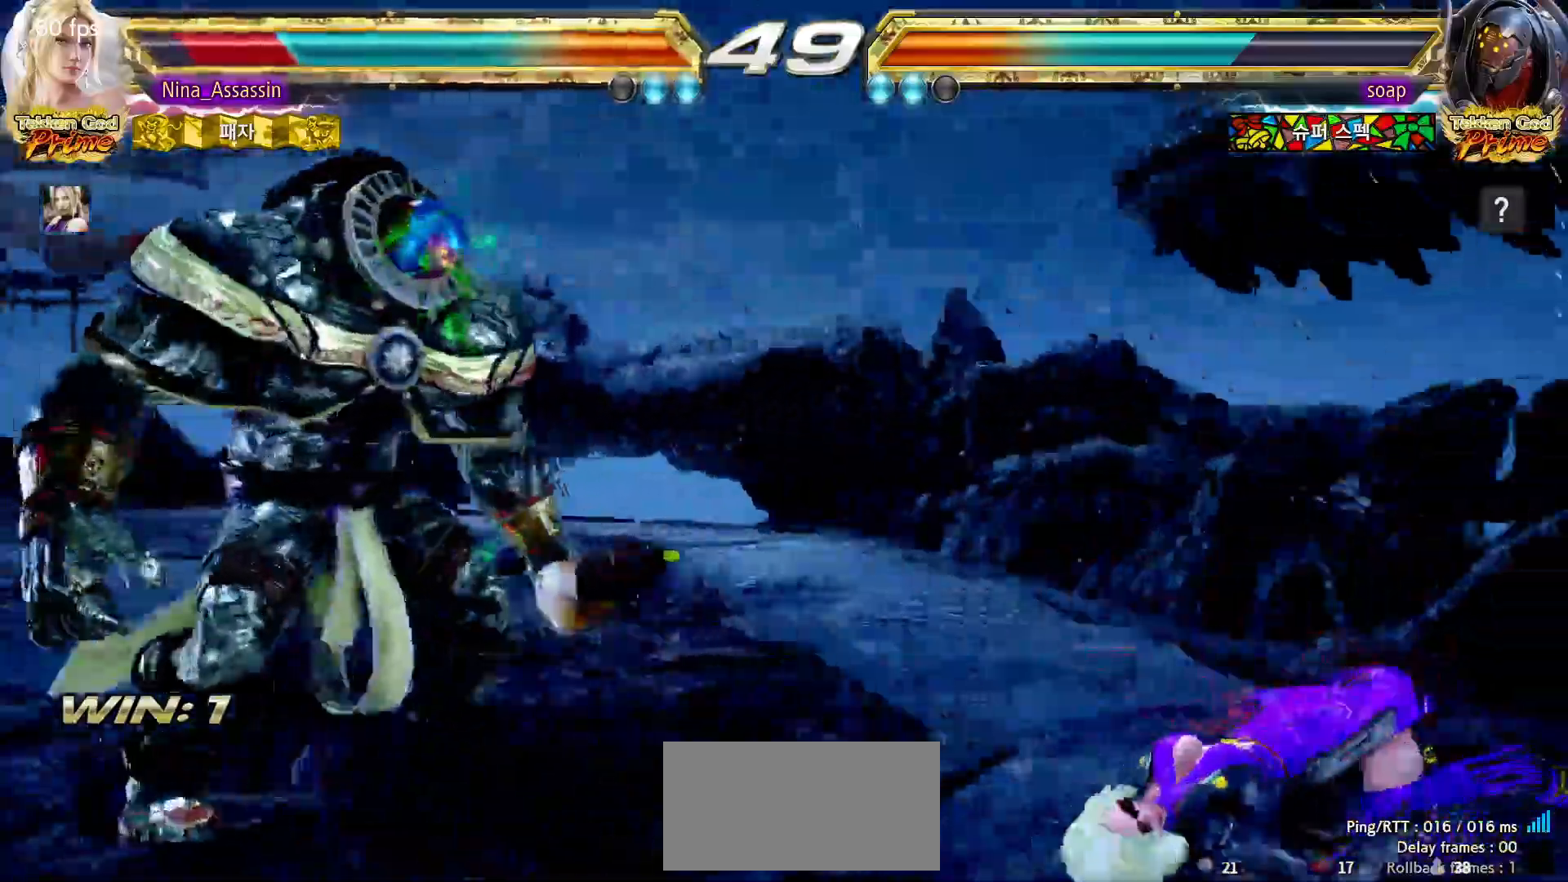
{"dt_ms": 500, "buttons": [], "left_stick": "down", "events": [[17, "SQUARE", "up"], [67, "SQUARE", "down"], [100, "SQUARE", "up"], [133, "SQUARE", "down"], [200, "SQUARE", "up"], [233, "SQUARE", "down"], [283, "SQUARE", "up"], [333, "SQUARE", "down"], [367, "SQUARE", "up"], [433, "SQUARE", "down"], [467, "SQUARE", "up"], [467, "left_stick", "down"]]}
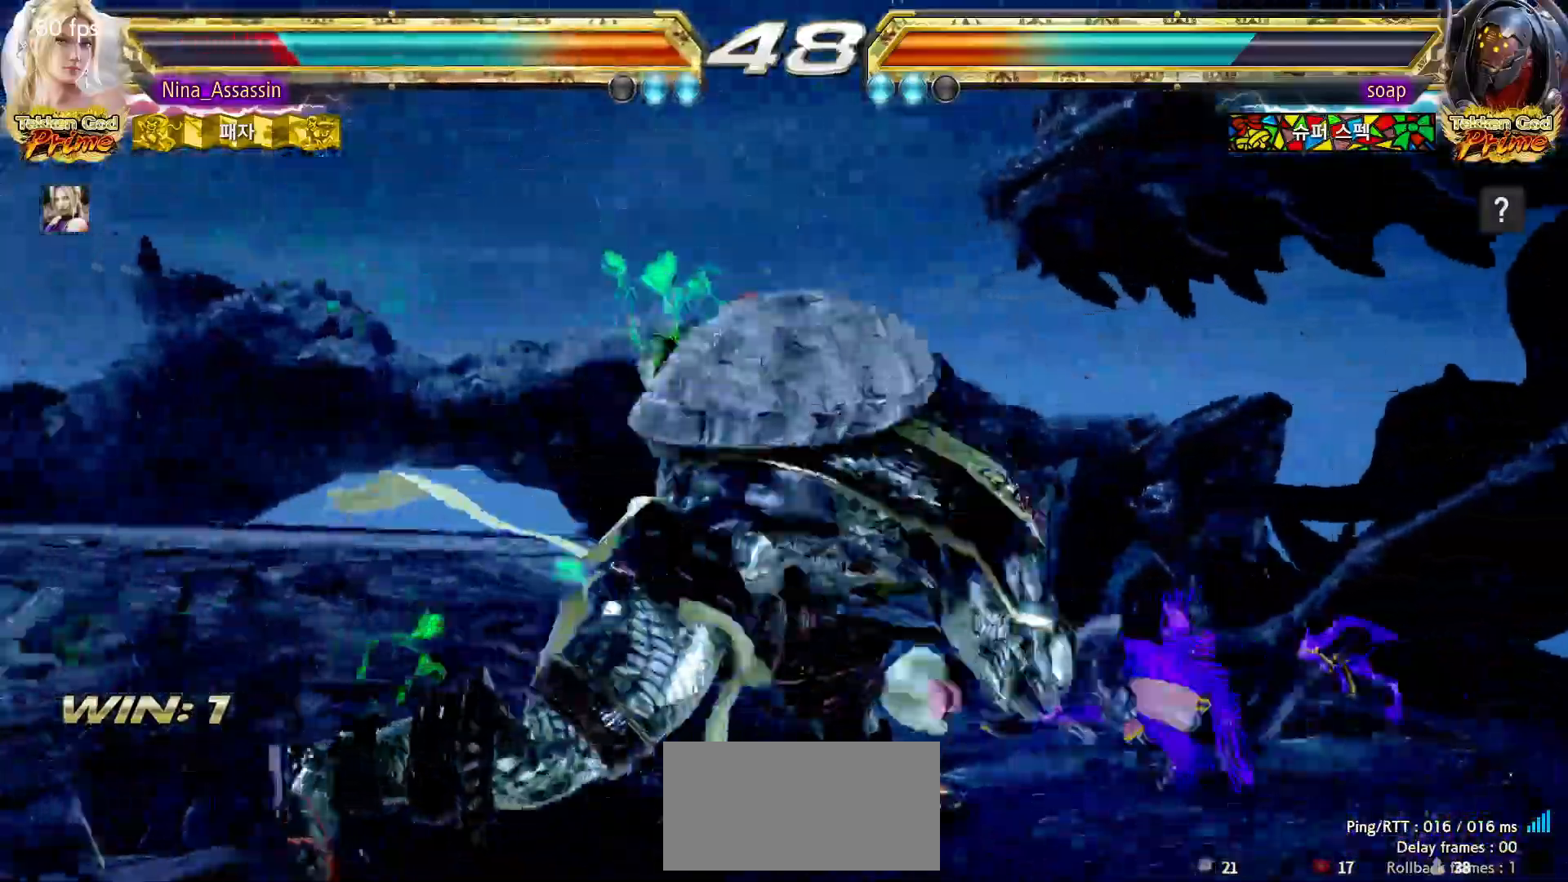
{"dt_ms": 1000, "buttons": ["TRIANGLE"], "left_stick": "center"}
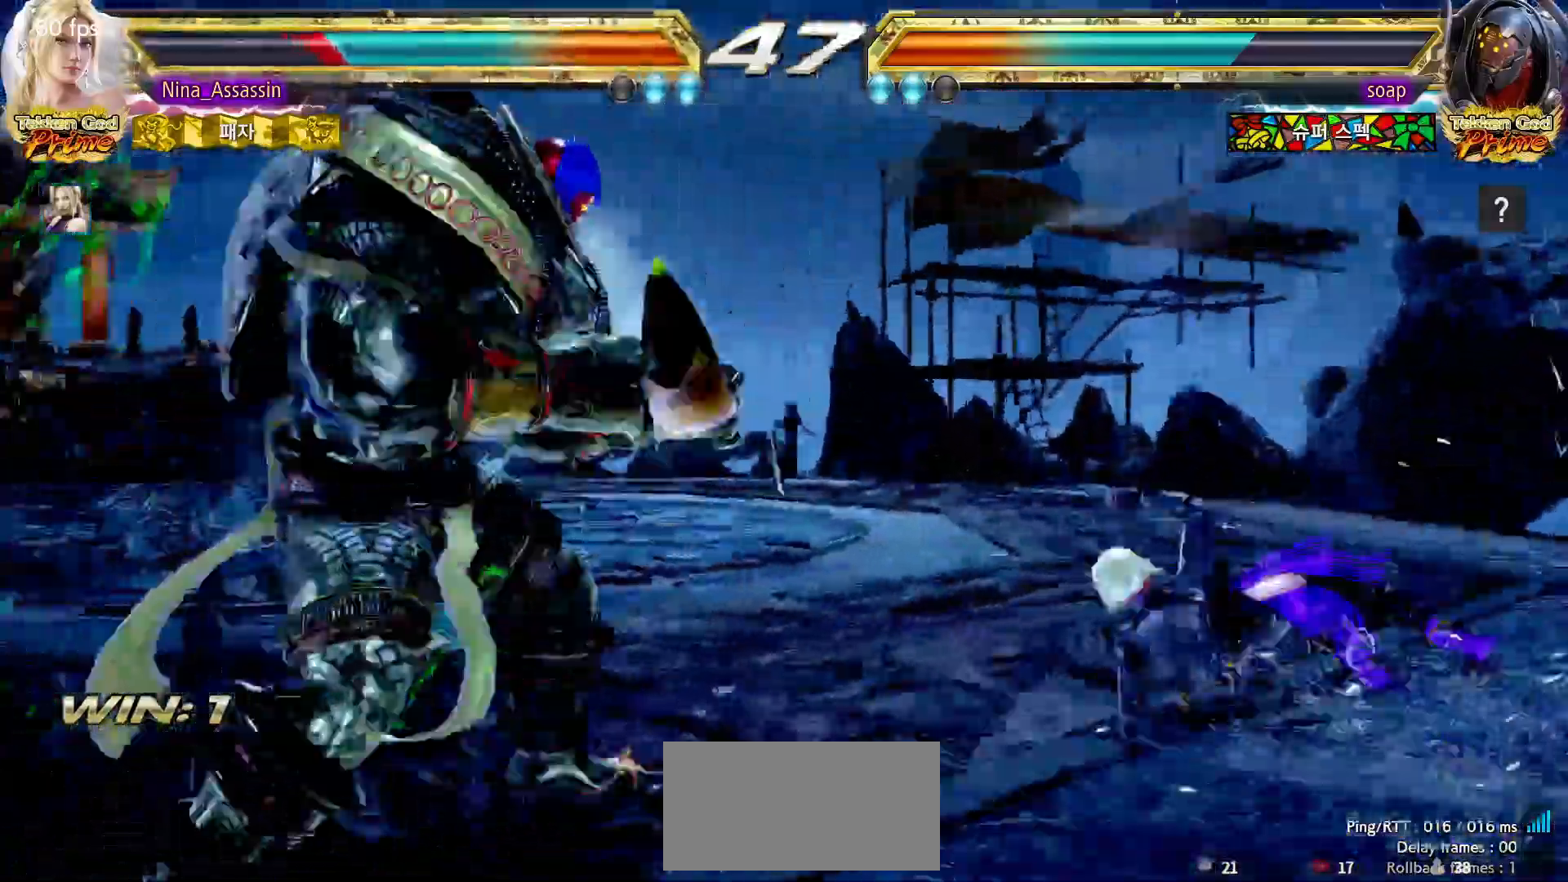
{"dt_ms": 500, "buttons": [], "left_stick": "right"}
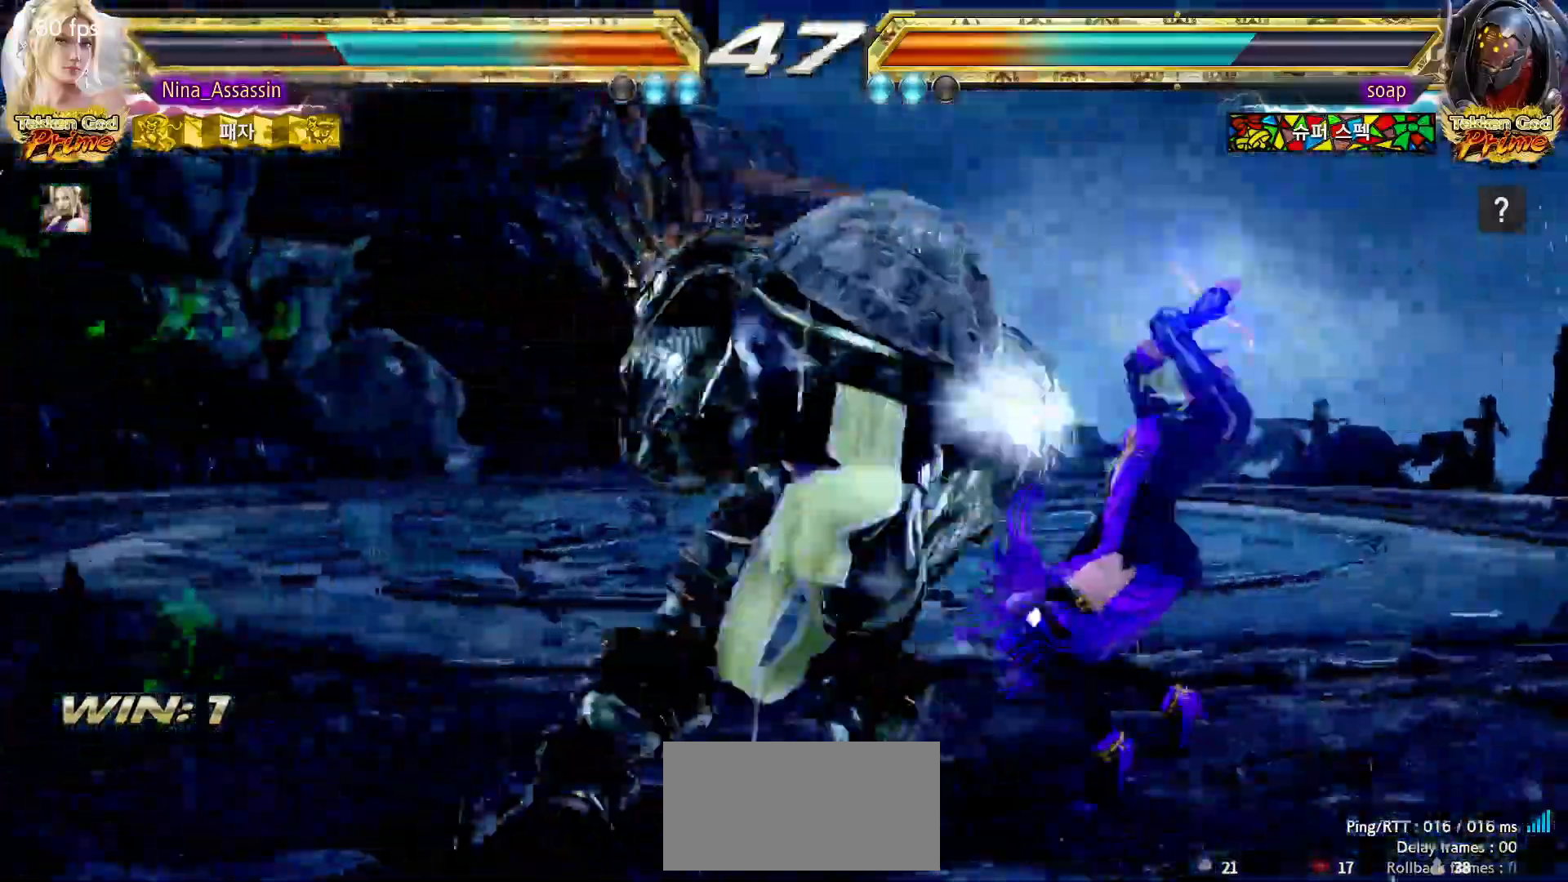
{"dt_ms": 500, "buttons": [], "left_stick": "center"}
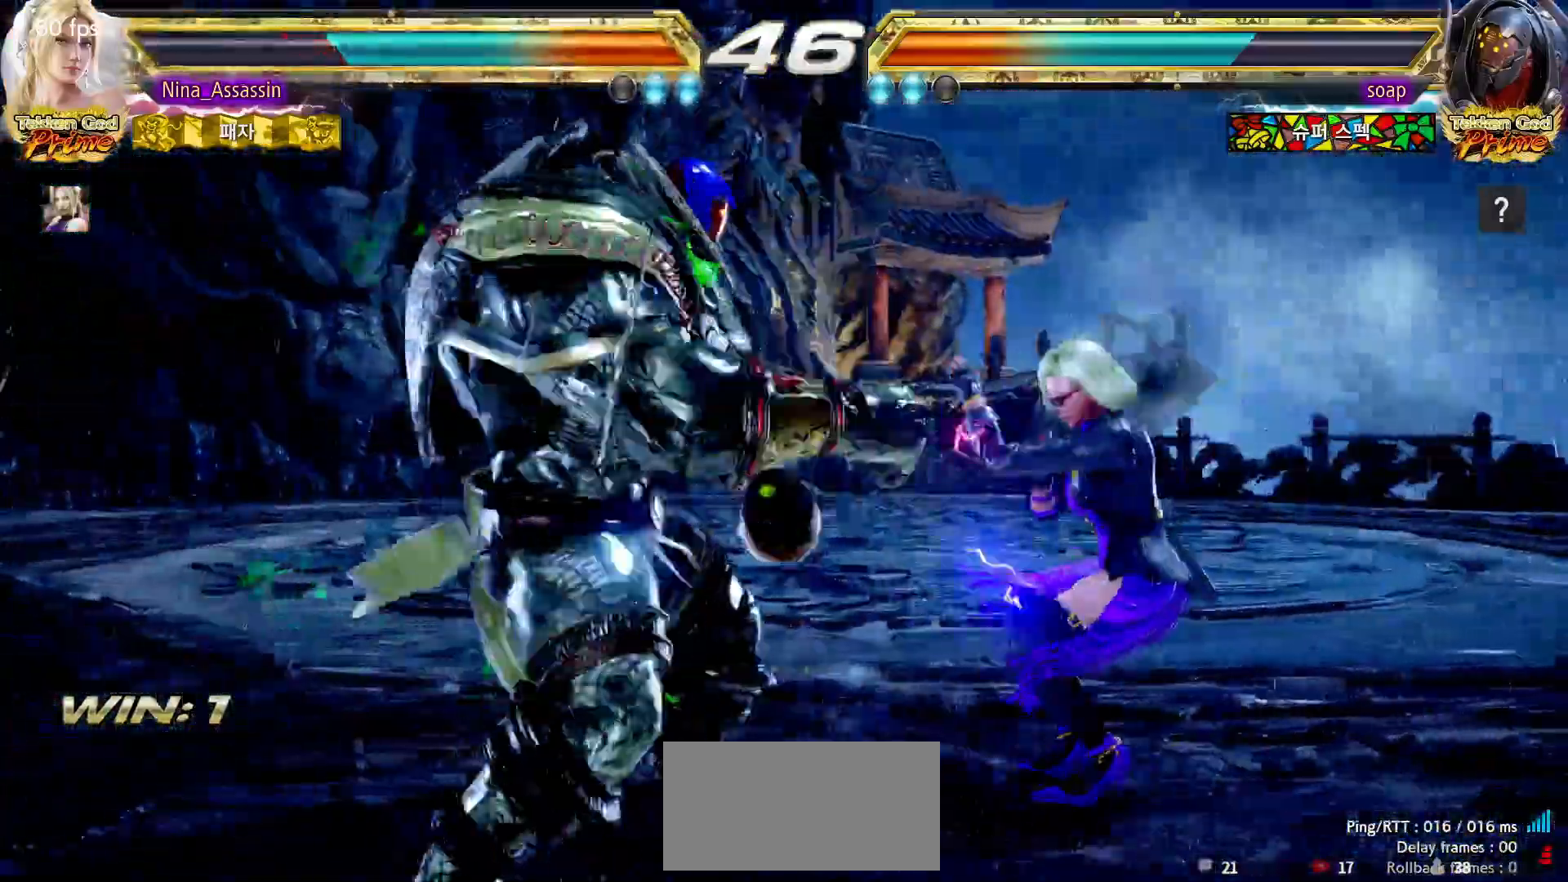
{"dt_ms": 500, "buttons": [], "left_stick": "right"}
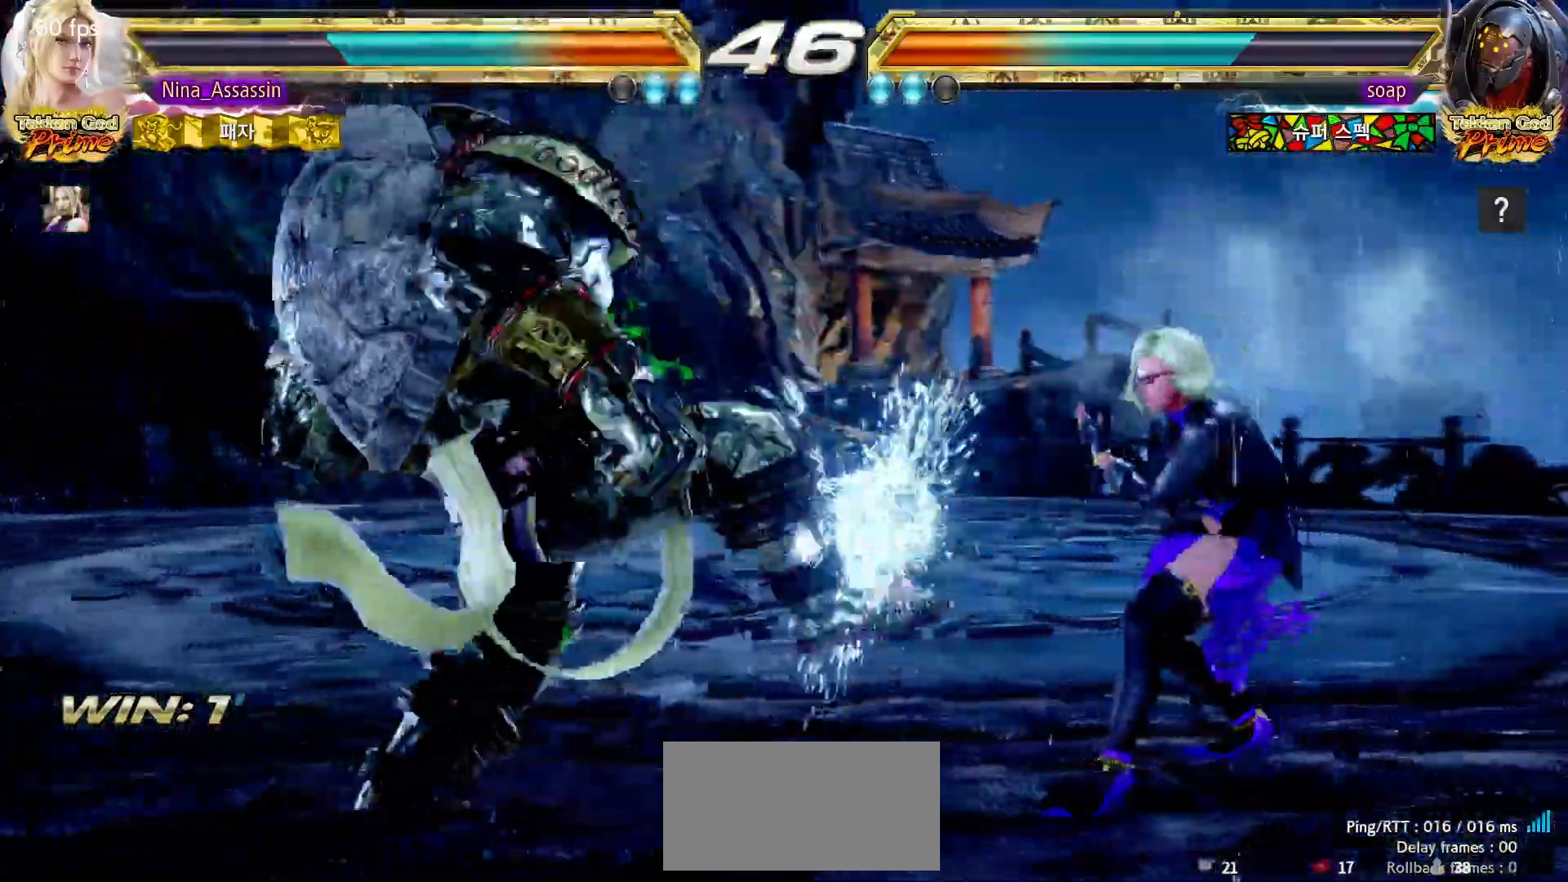
{"dt_ms": 500, "buttons": [], "left_stick": "right", "events": [[83, "left_stick", "center"], [150, "left_stick", "down"], [267, "left_stick", "center"], [350, "left_stick", "right"]]}
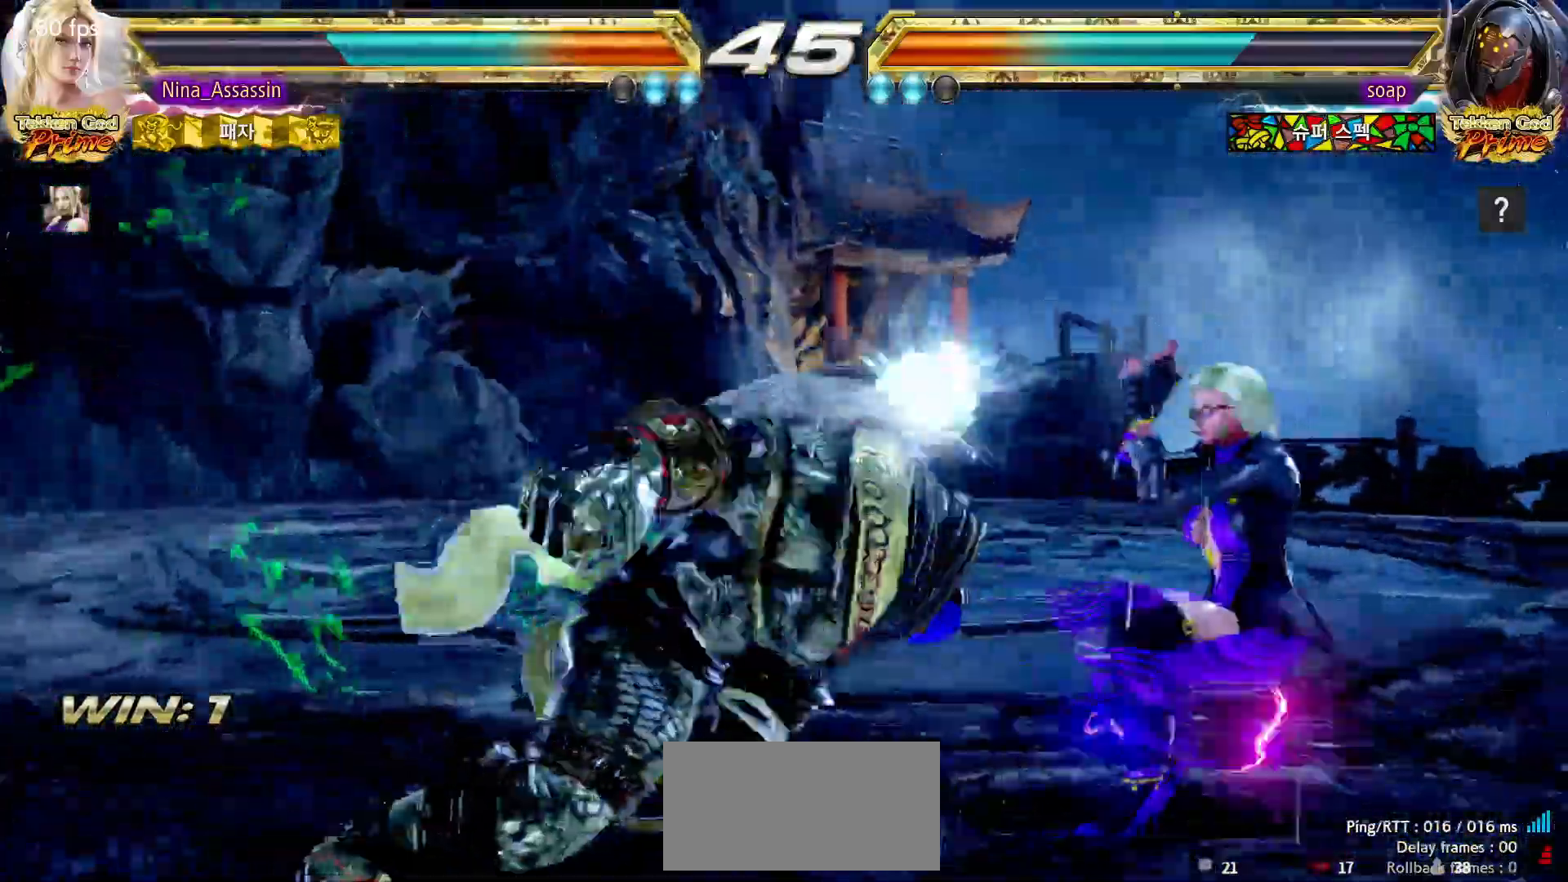
{"dt_ms": 1000, "buttons": [], "left_stick": "center"}
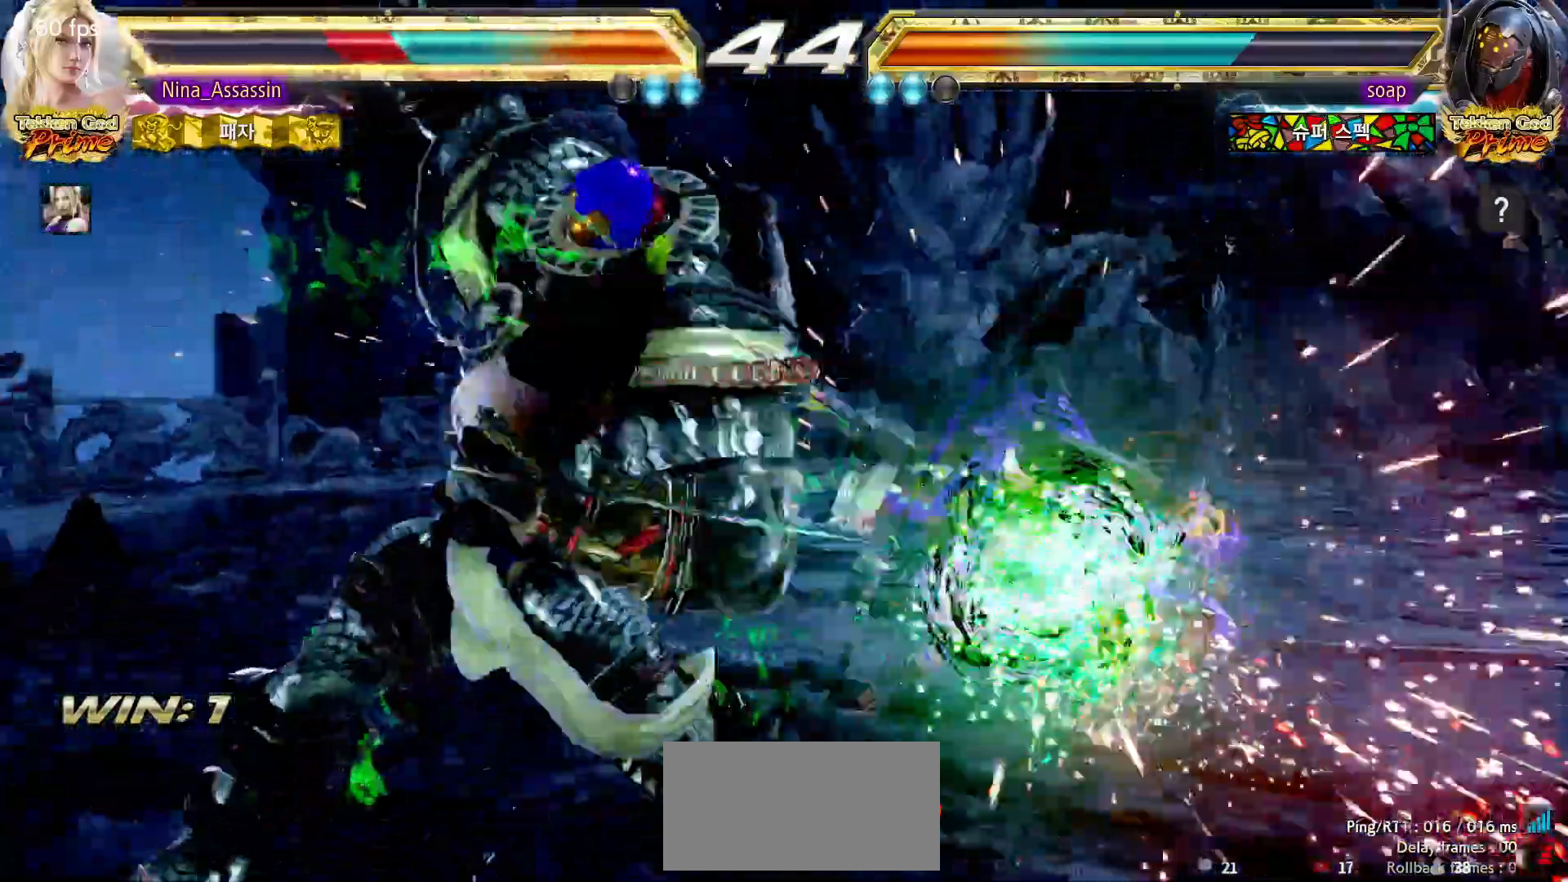
{"dt_ms": 500, "buttons": [], "left_stick": "center"}
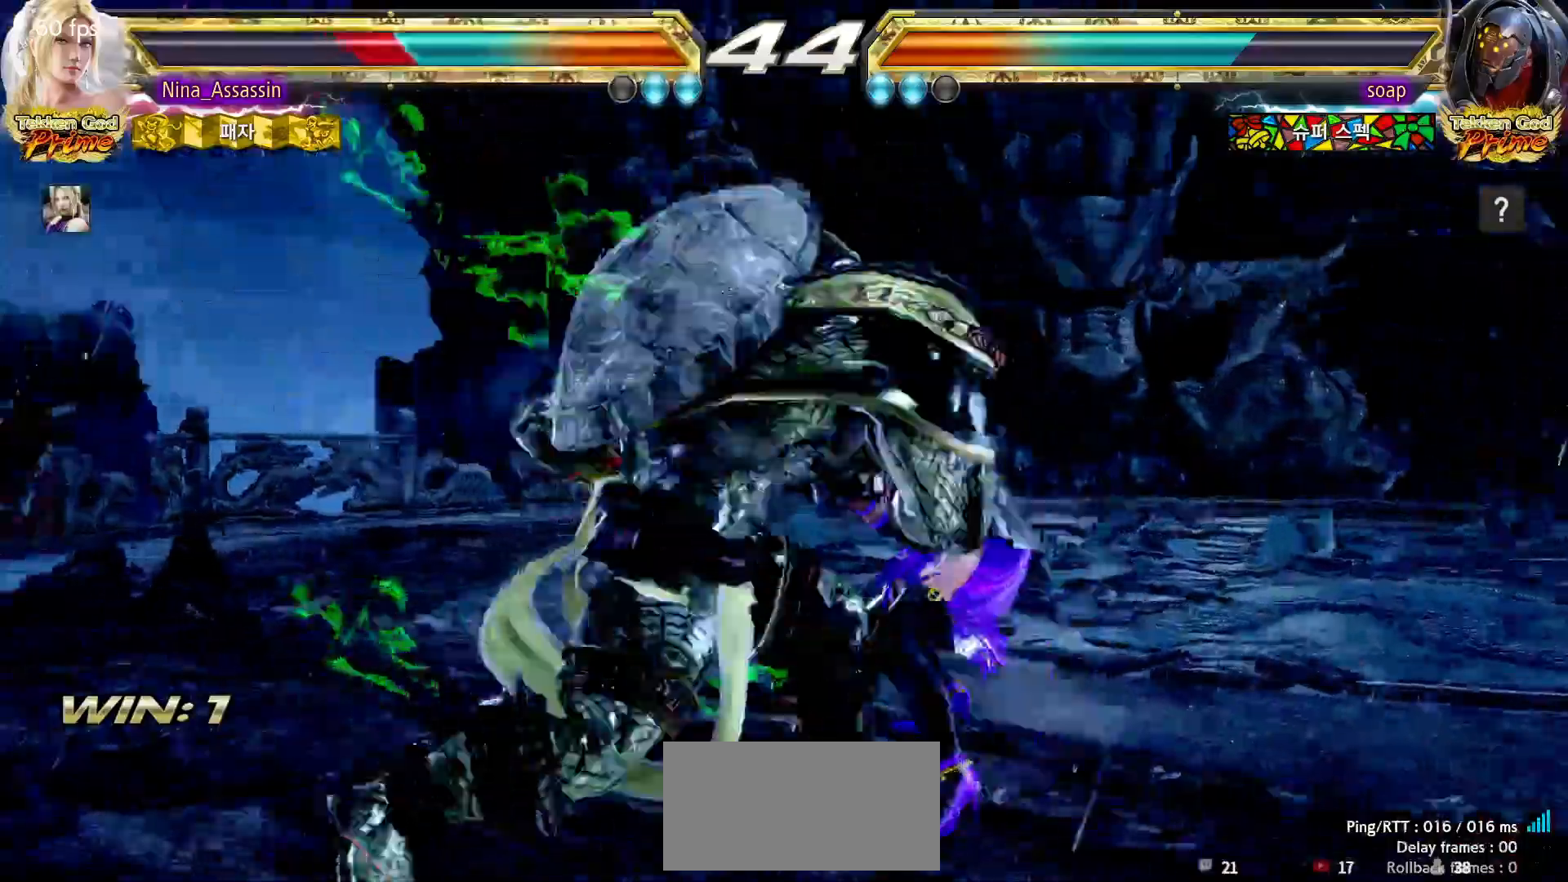
{"dt_ms": 500, "buttons": [], "left_stick": "center"}
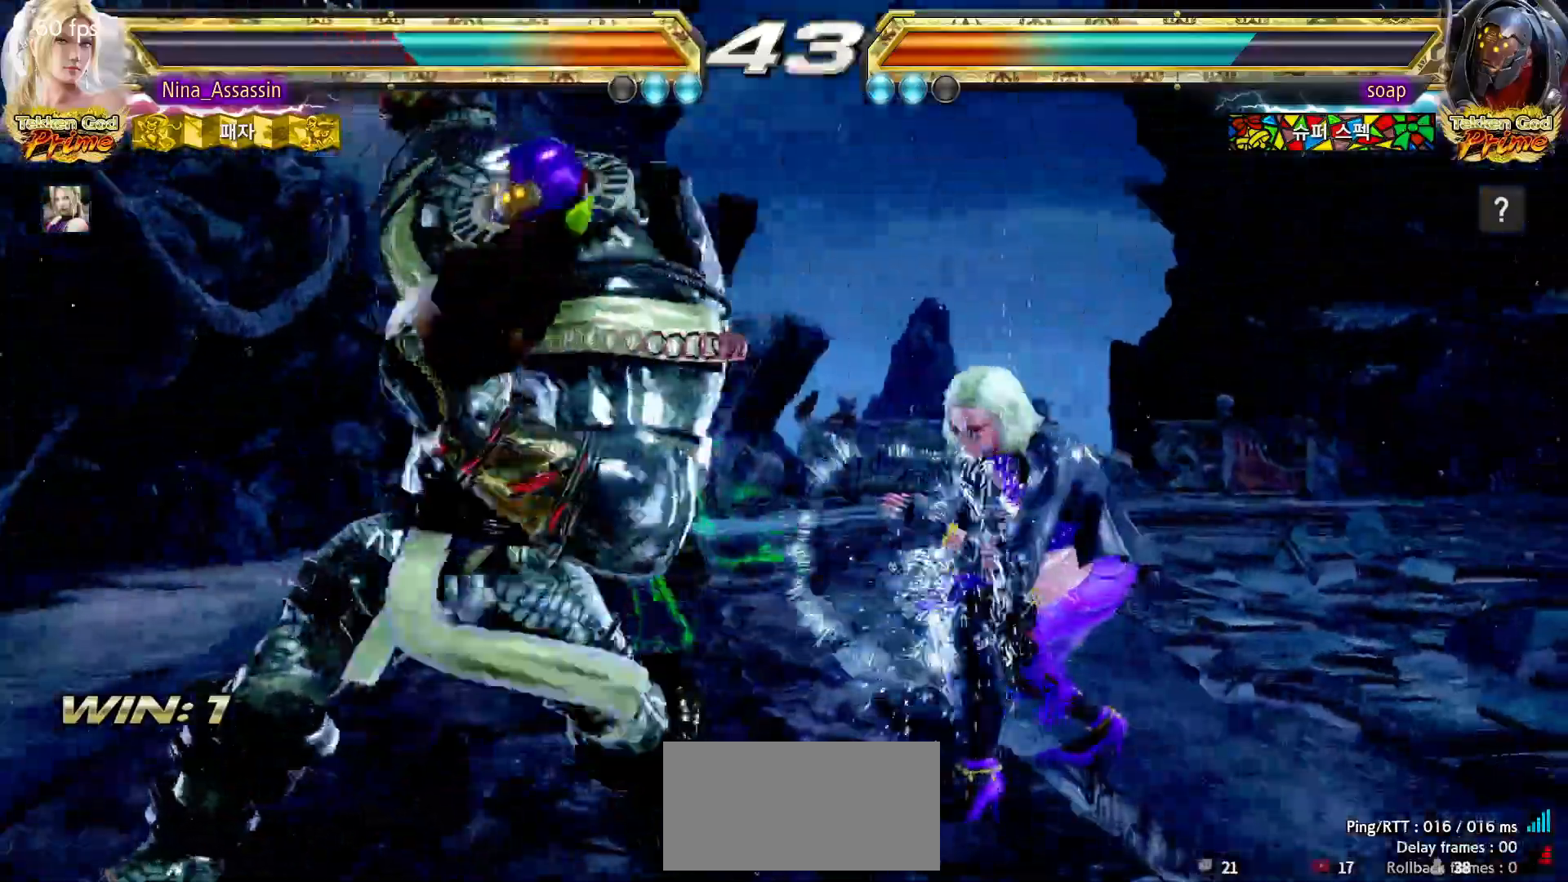
{"dt_ms": 500, "buttons": ["SQUARE"], "left_stick": "center", "events": [[17, "SQUARE", "down"], [67, "SQUARE", "up"], [167, "SQUARE", "down"], [167, "TRIANGLE", "down"], [200, "TRIANGLE", "up"], [233, "SQUARE", "up"], [333, "SQUARE", "down"], [383, "SQUARE", "up"], [417, "SQUARE", "down"], [467, "SQUARE", "up"], [500, "SQUARE", "down"]]}
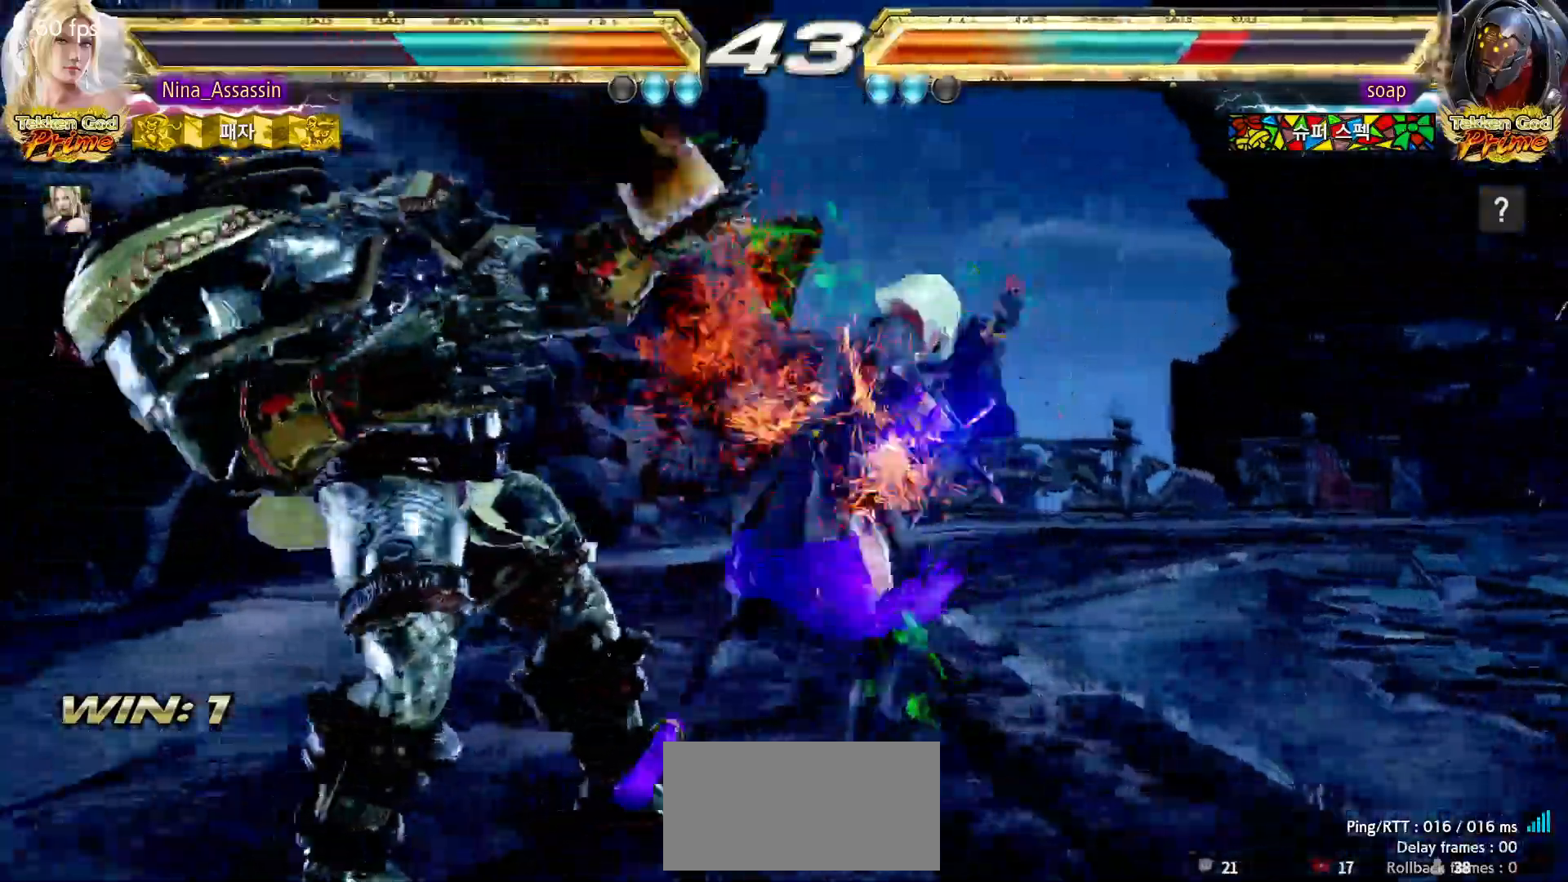
{"dt_ms": 500, "buttons": [], "left_stick": "center"}
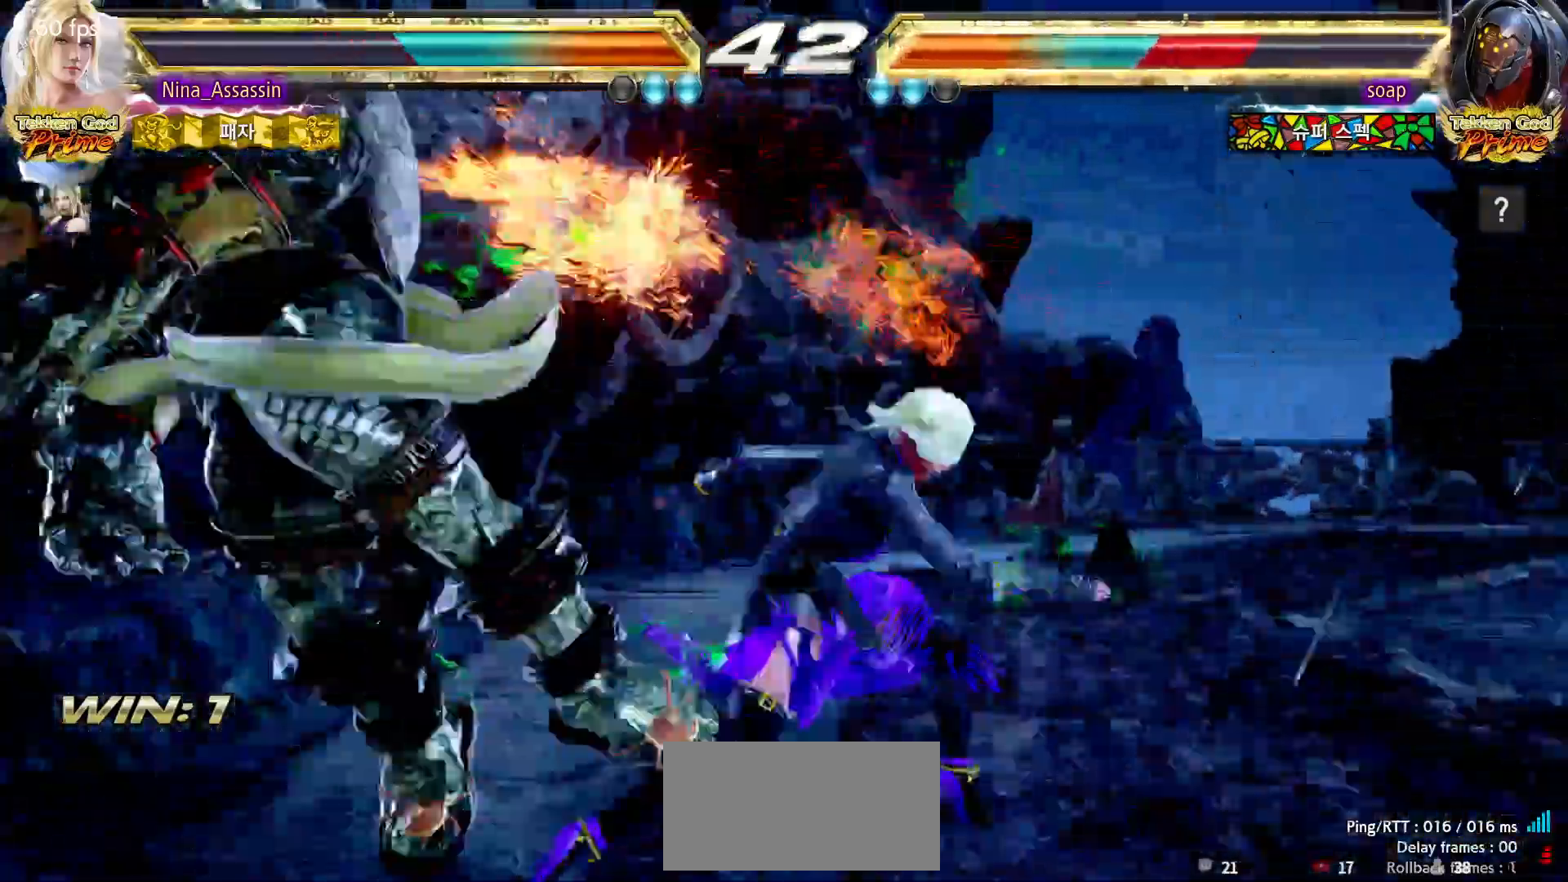
{"dt_ms": 500, "buttons": [], "left_stick": "down-left"}
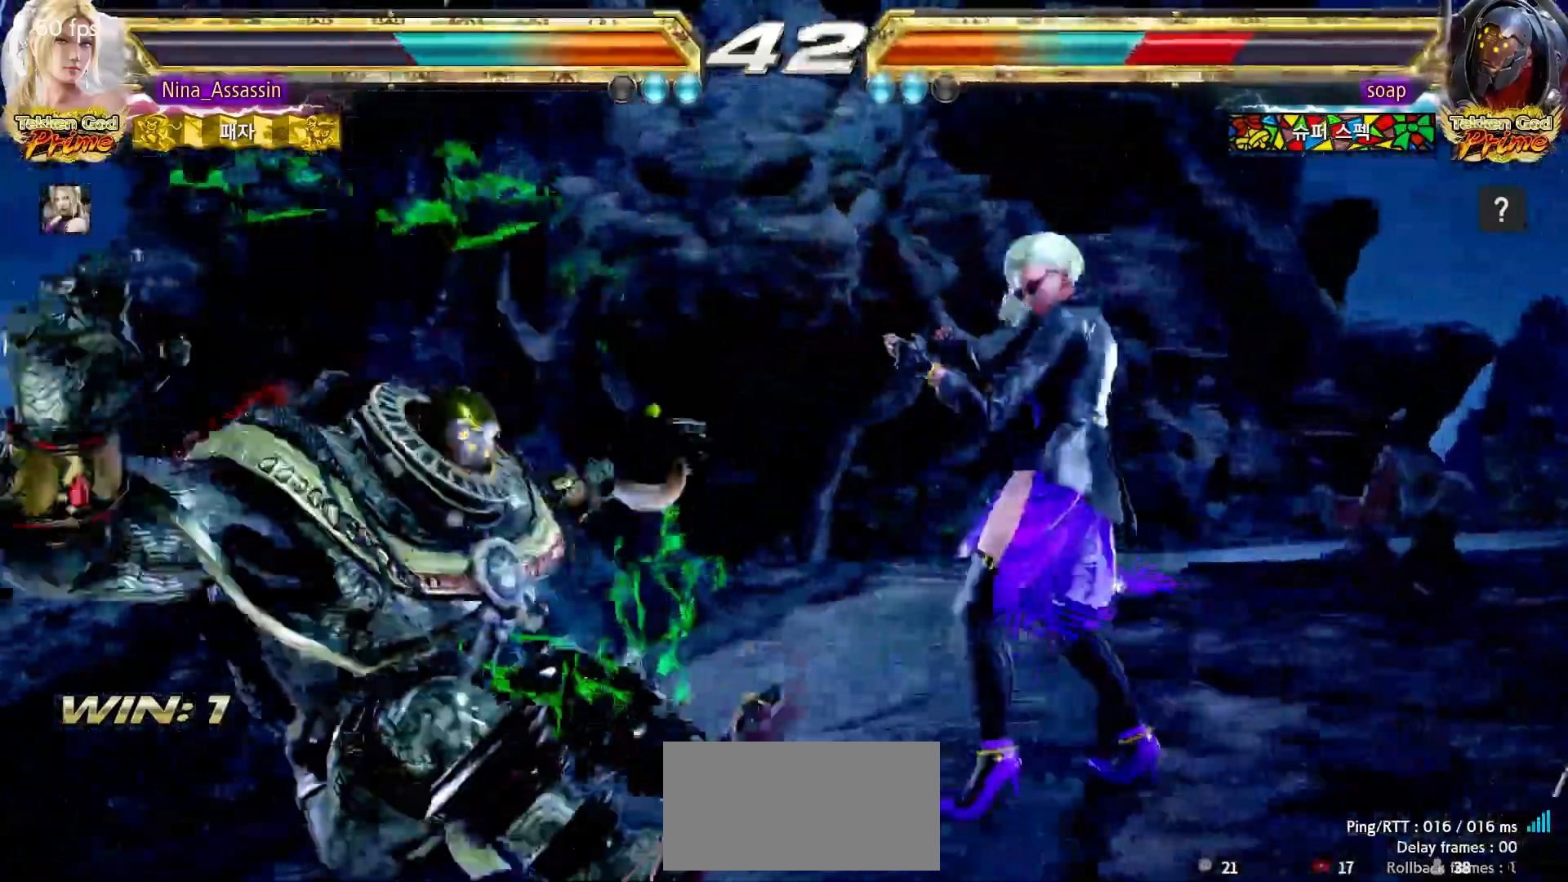
{"dt_ms": 500, "buttons": [], "left_stick": "right", "events": [[50, "left_stick", "center"], [133, "left_stick", "left"], [267, "left_stick", "down"], [333, "left_stick", "right"]]}
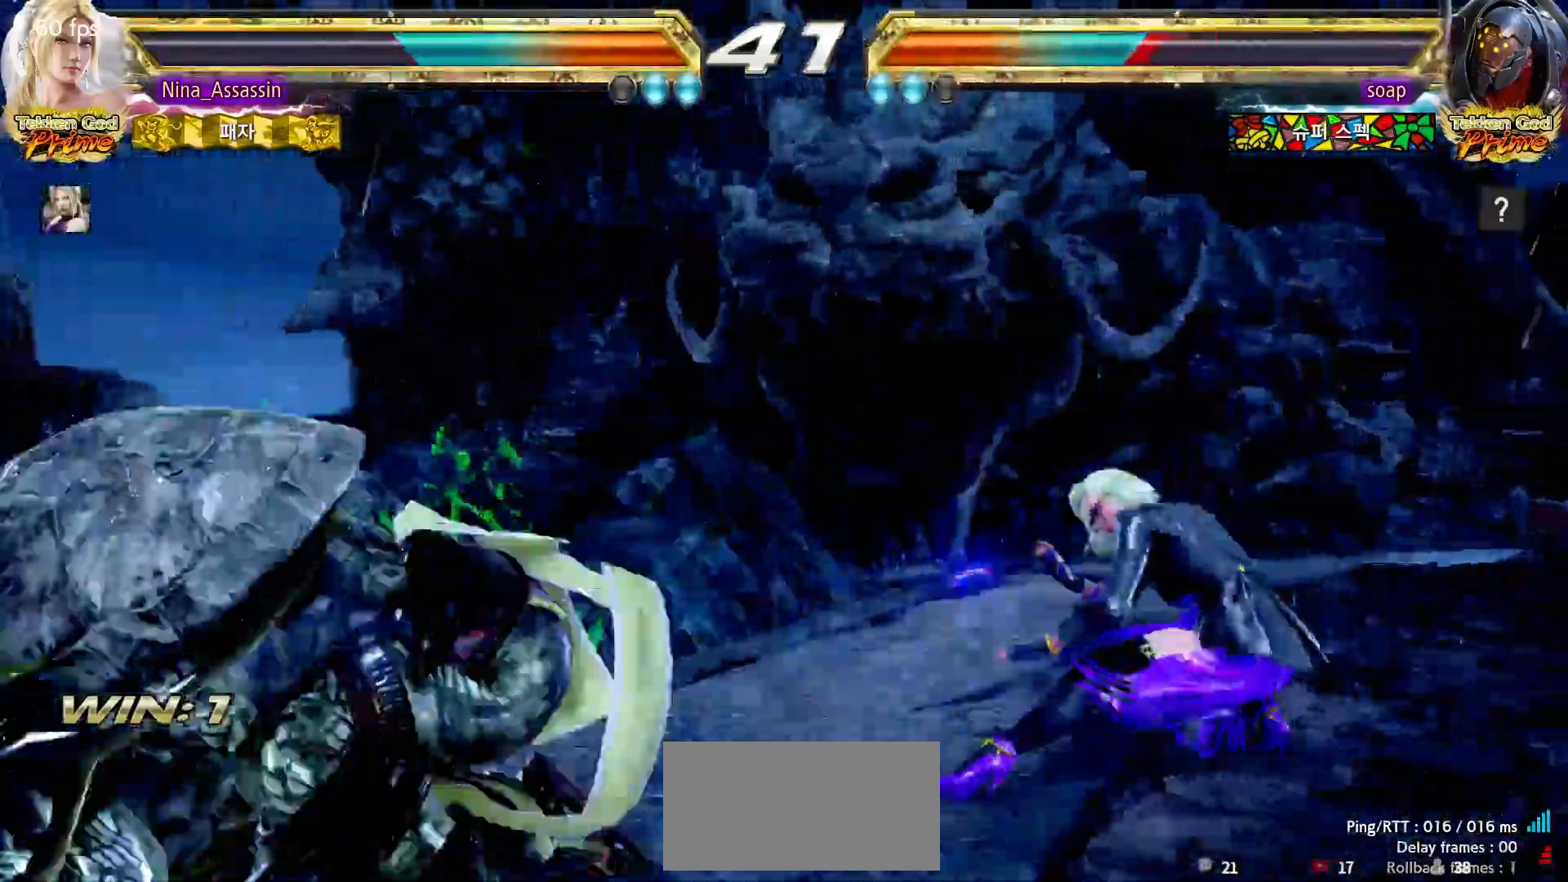
{"dt_ms": 500, "buttons": [], "left_stick": "right", "events": [[17, "left_stick", "center"], [67, "CIRCLE", "down"], [67, "SQUARE", "down"], [117, "SQUARE", "up"], [133, "CIRCLE", "up"], [383, "left_stick", "right"]]}
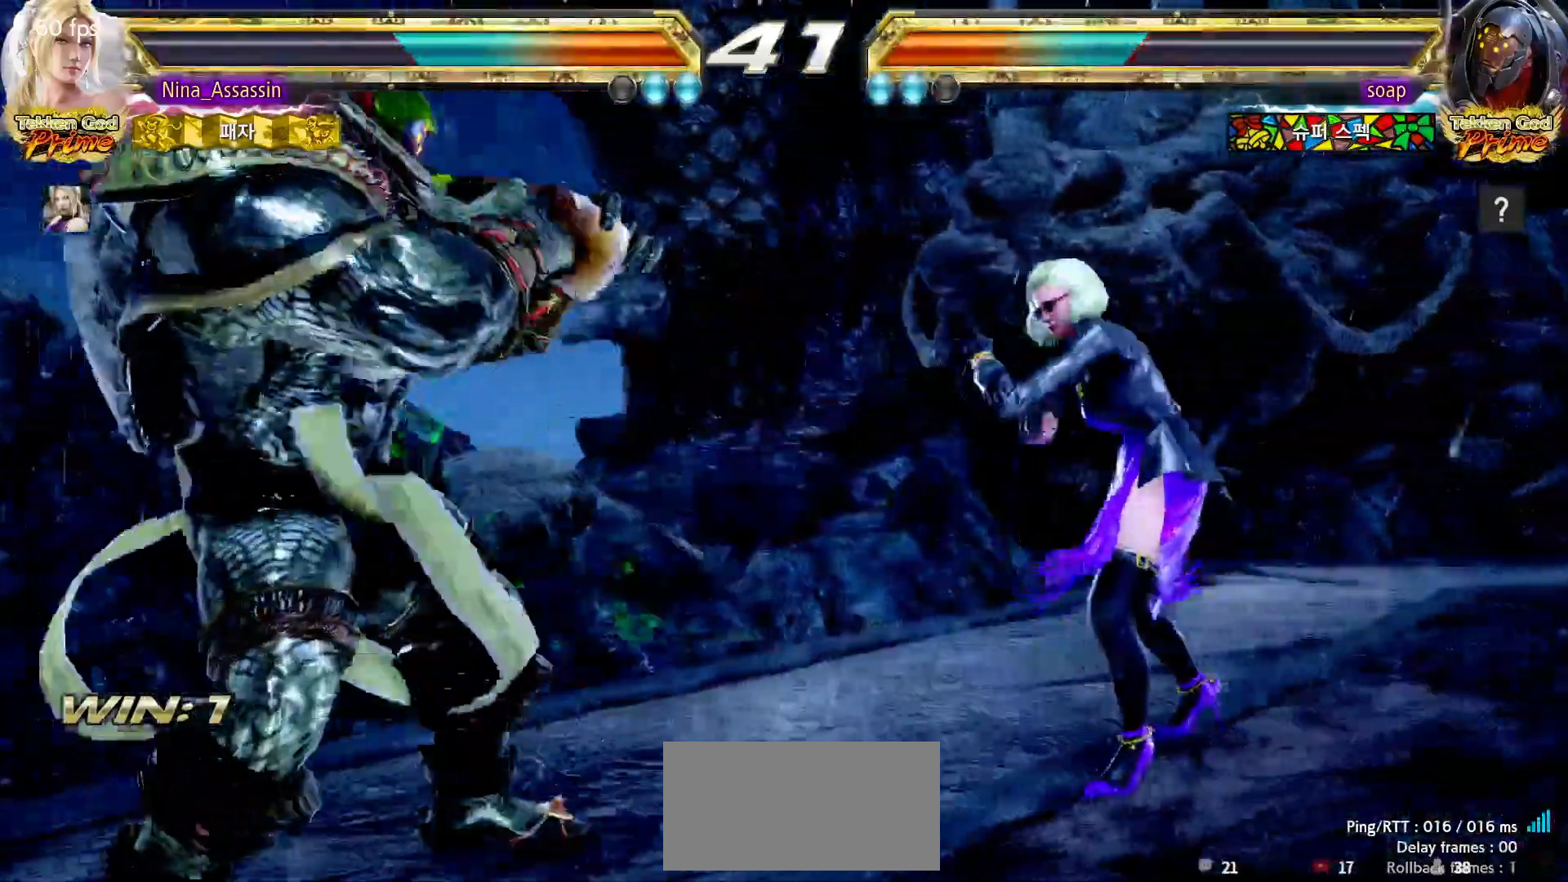
{"dt_ms": 1000, "buttons": [], "left_stick": "center"}
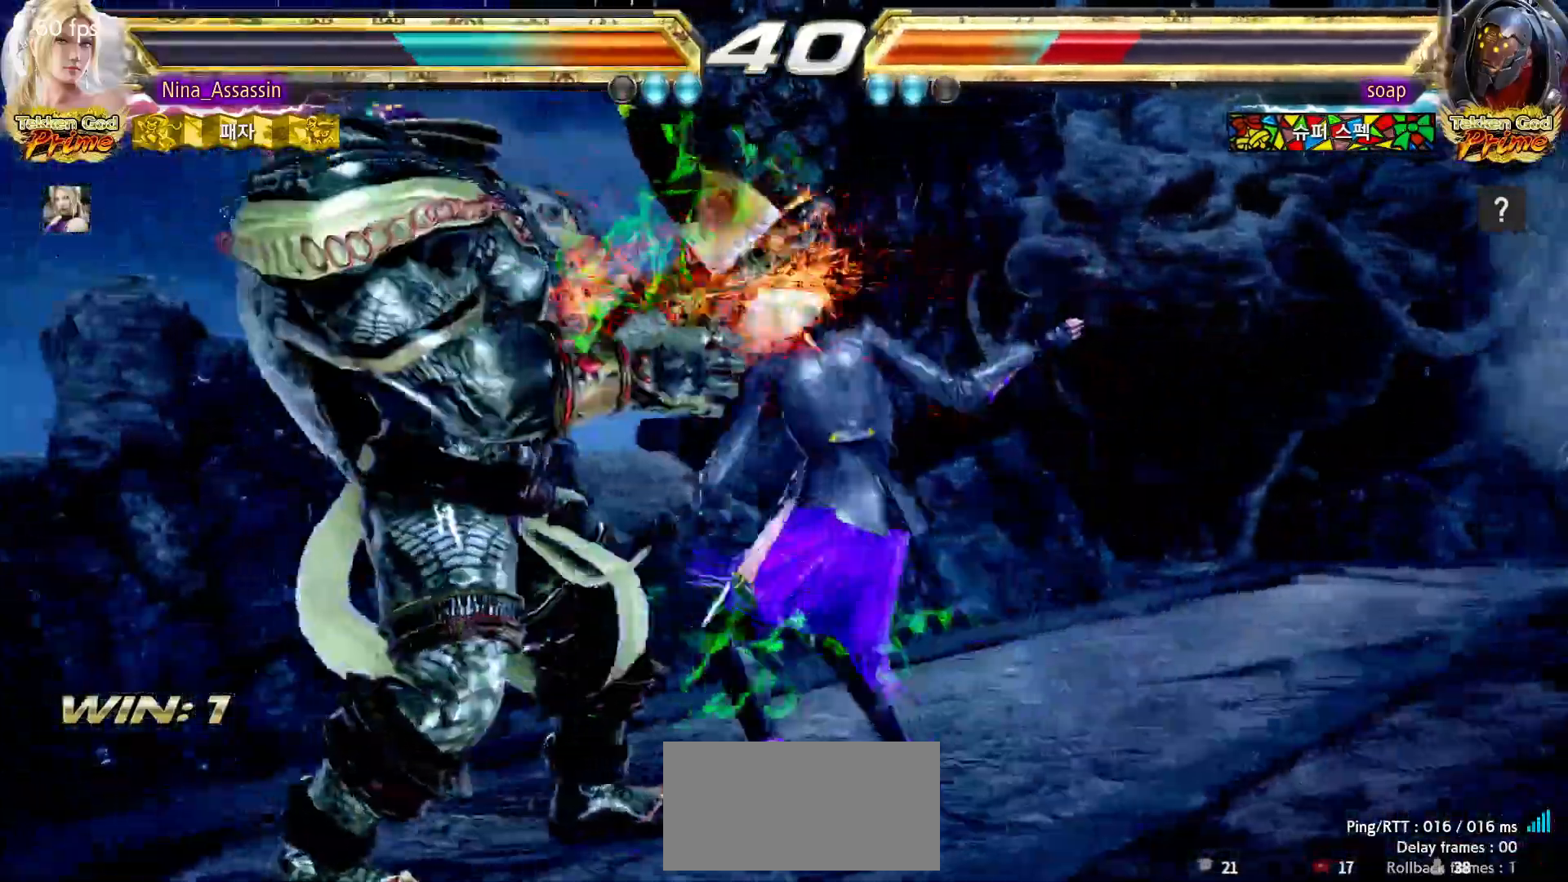
{"dt_ms": 500, "buttons": [], "left_stick": "right", "events": [[50, "left_stick", "down"], [117, "left_stick", "center"], [300, "SQUARE", "down"], [350, "SQUARE", "up"], [417, "left_stick", "right"]]}
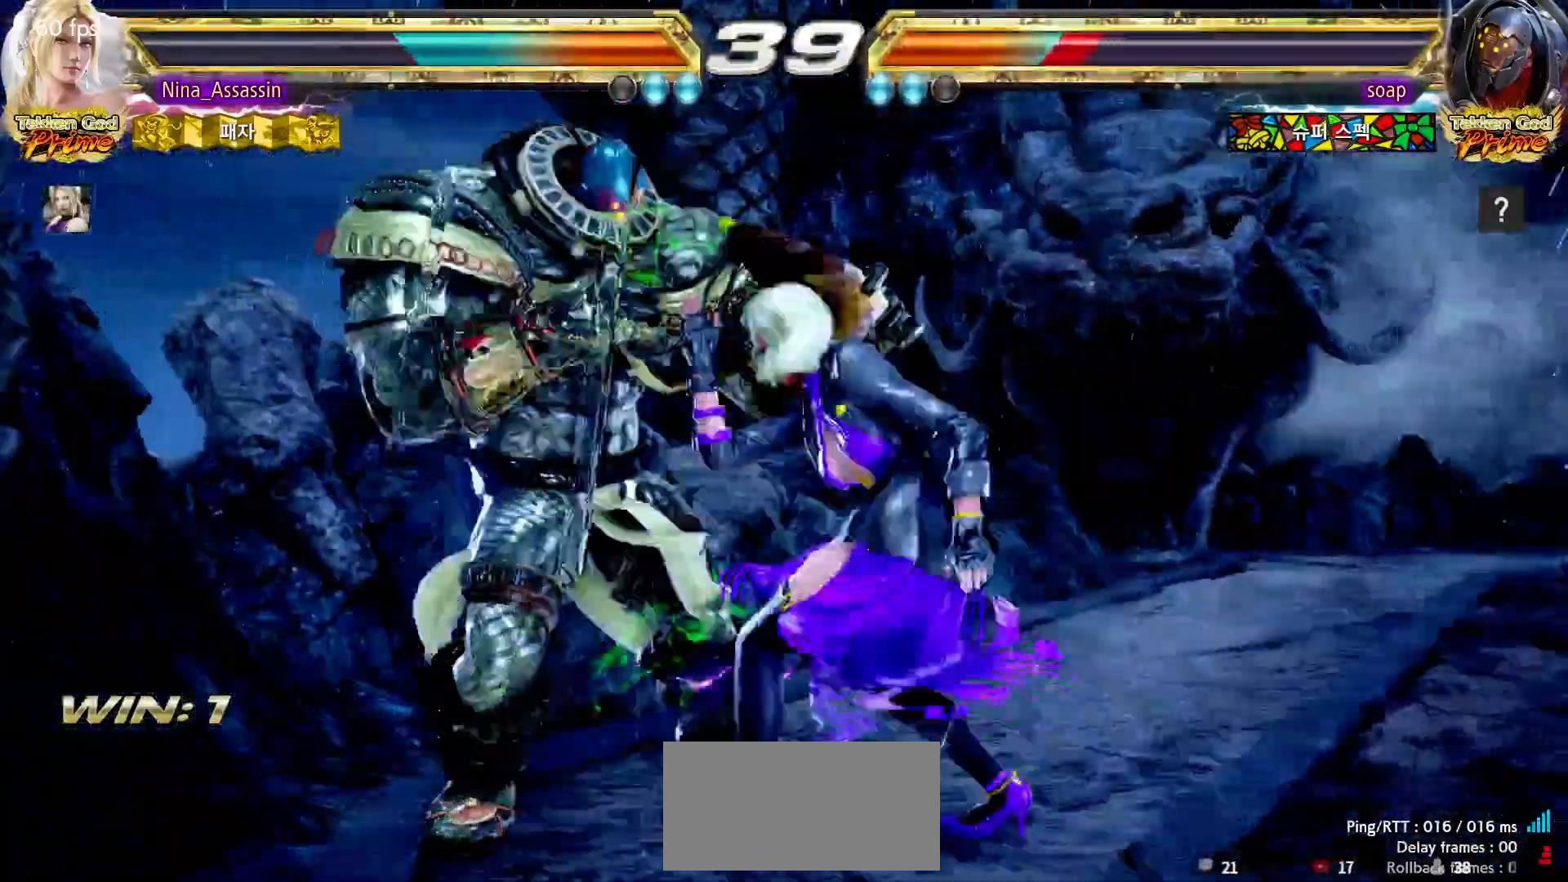
{"dt_ms": 500, "buttons": [], "left_stick": "right", "events": [[117, "left_stick", "center"], [167, "SQUARE", "down"], [200, "SQUARE", "up"], [350, "left_stick", "right"]]}
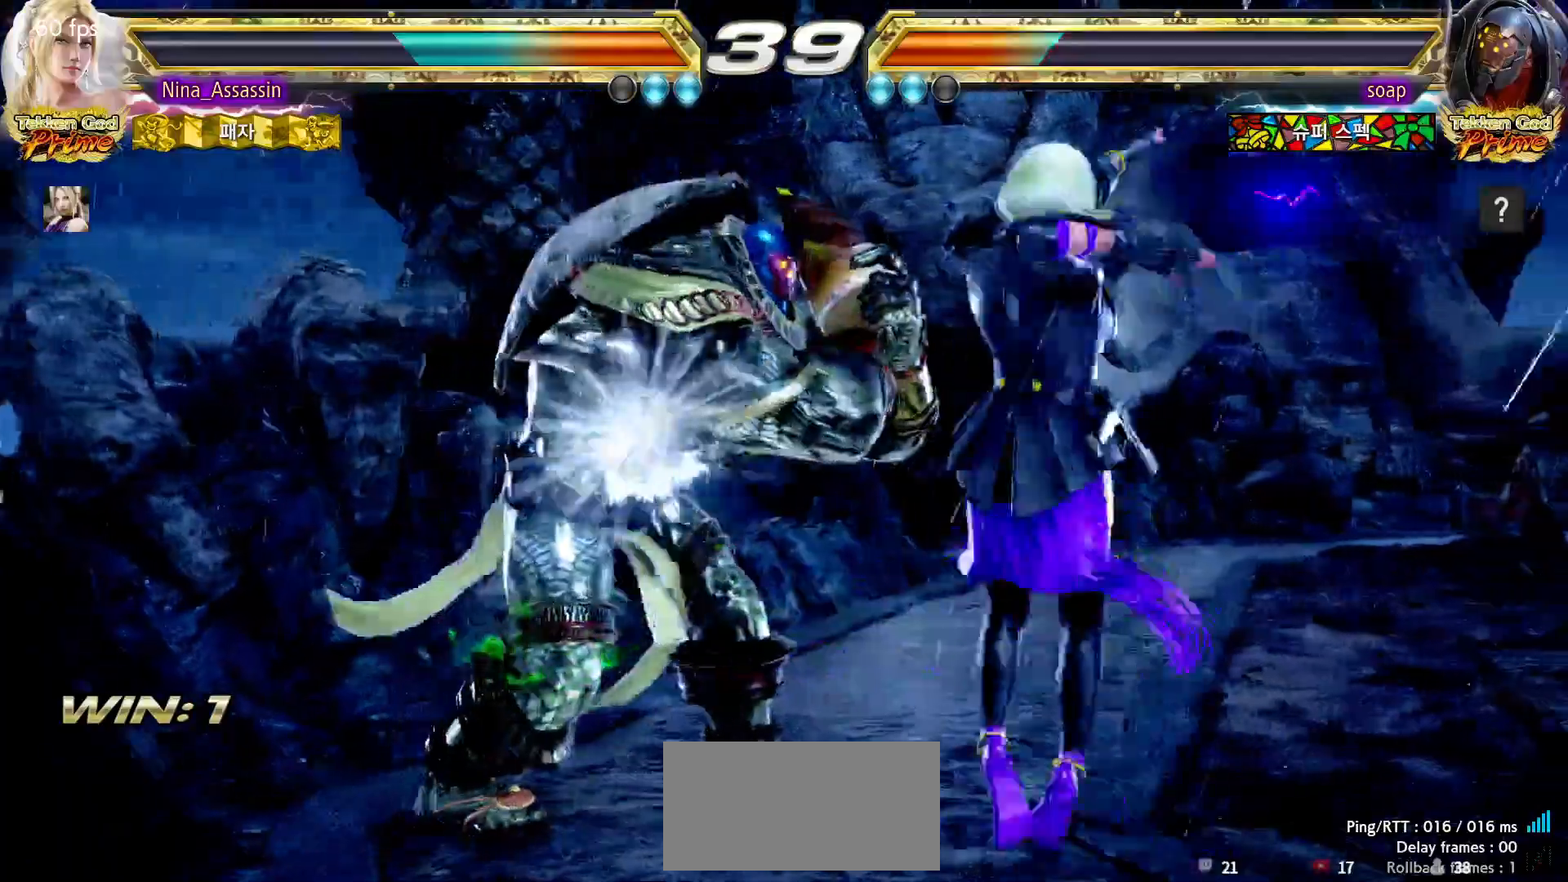
{"dt_ms": 1000, "buttons": [], "left_stick": "right"}
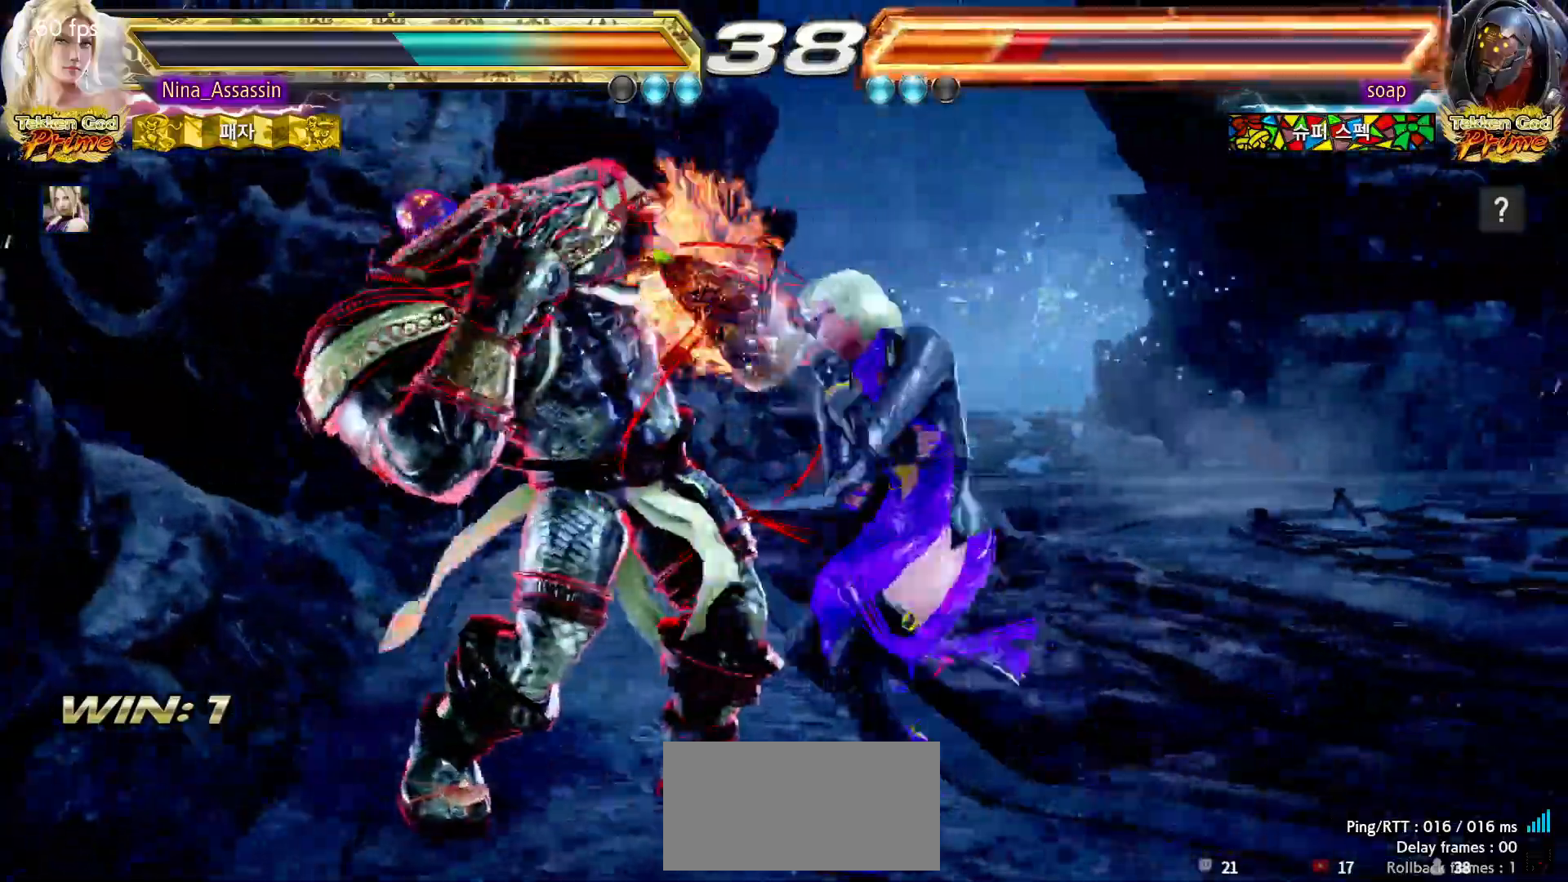
{"dt_ms": 500, "buttons": [], "left_stick": "up", "events": [[350, "left_stick", "center"], [500, "left_stick", "up"]]}
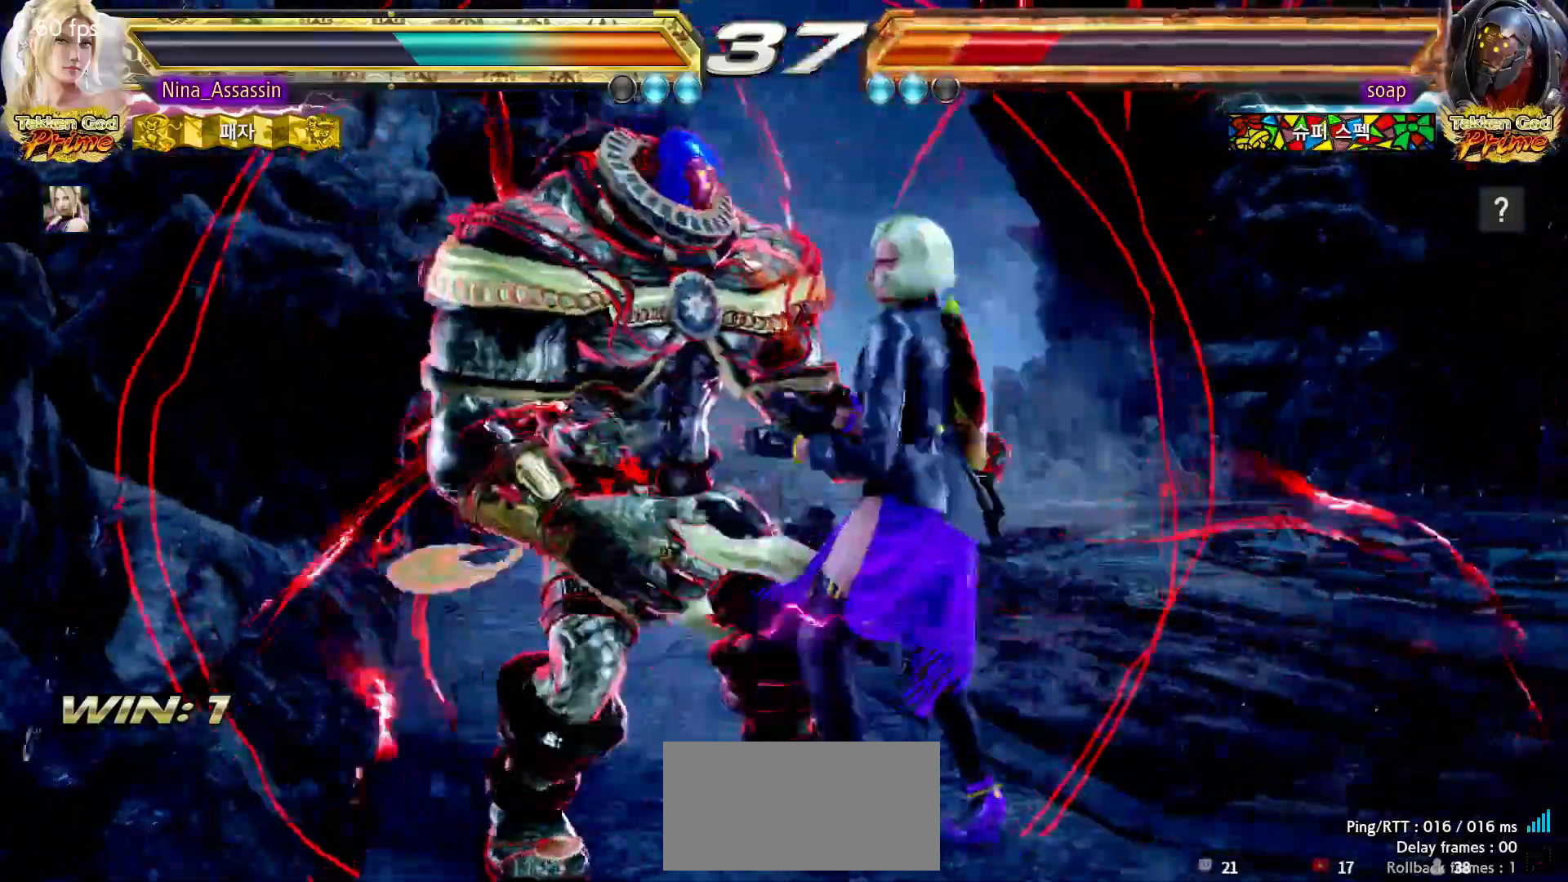
{"dt_ms": 1000, "buttons": [], "left_stick": "center"}
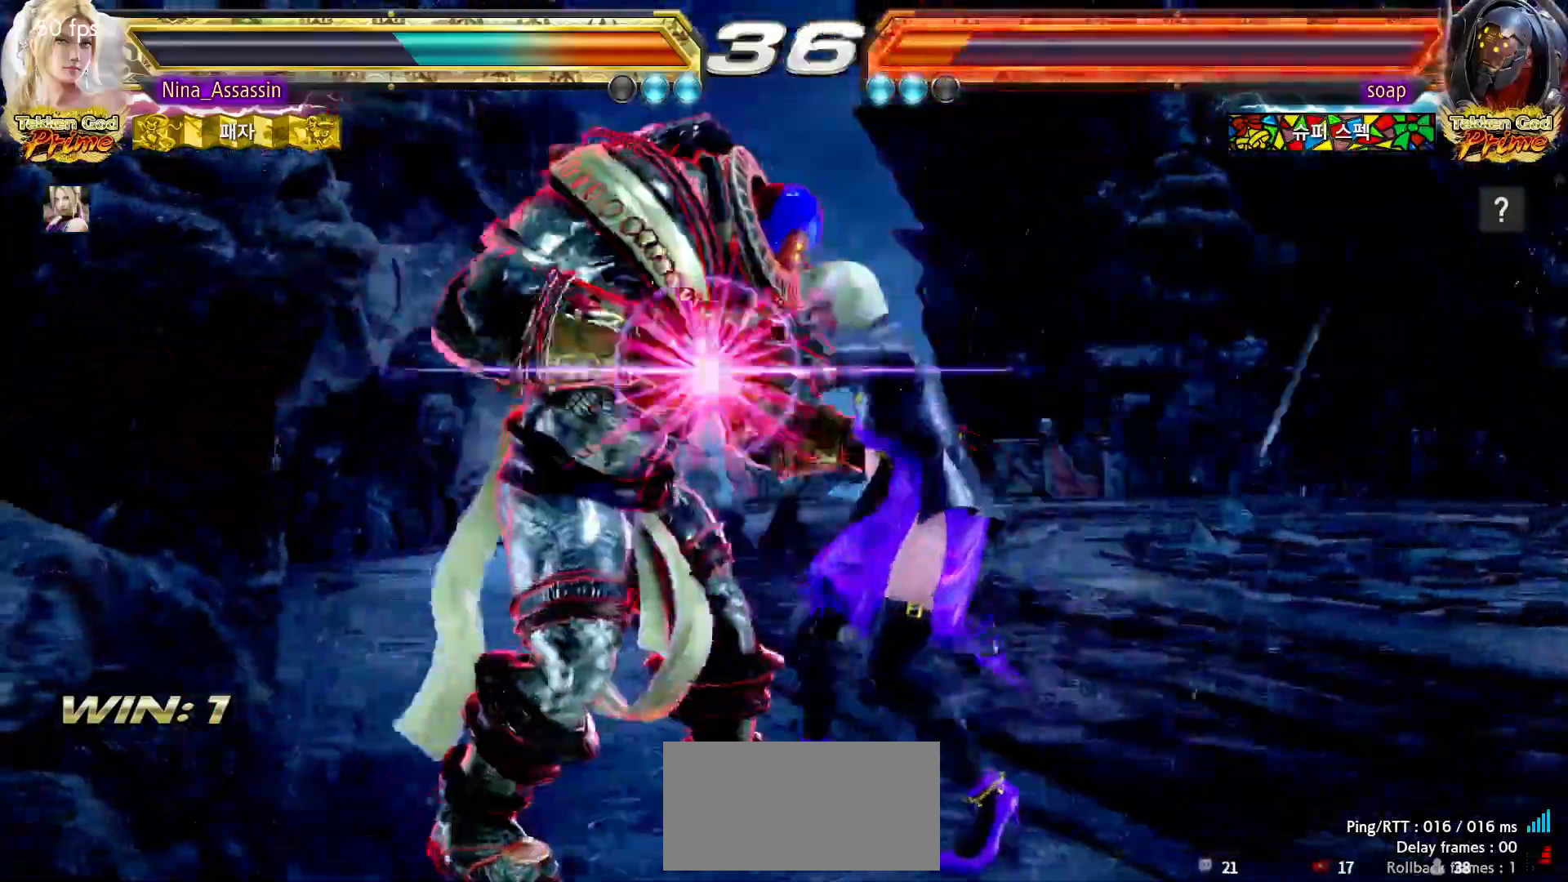
{"dt_ms": 500, "buttons": [], "left_stick": "center", "events": [[167, "SQUARE", "down"], [167, "TRIANGLE", "down"], [233, "SQUARE", "up"], [233, "TRIANGLE", "up"], [367, "SQUARE", "down"], [367, "TRIANGLE", "down"], [450, "SQUARE", "up"], [467, "TRIANGLE", "up"]]}